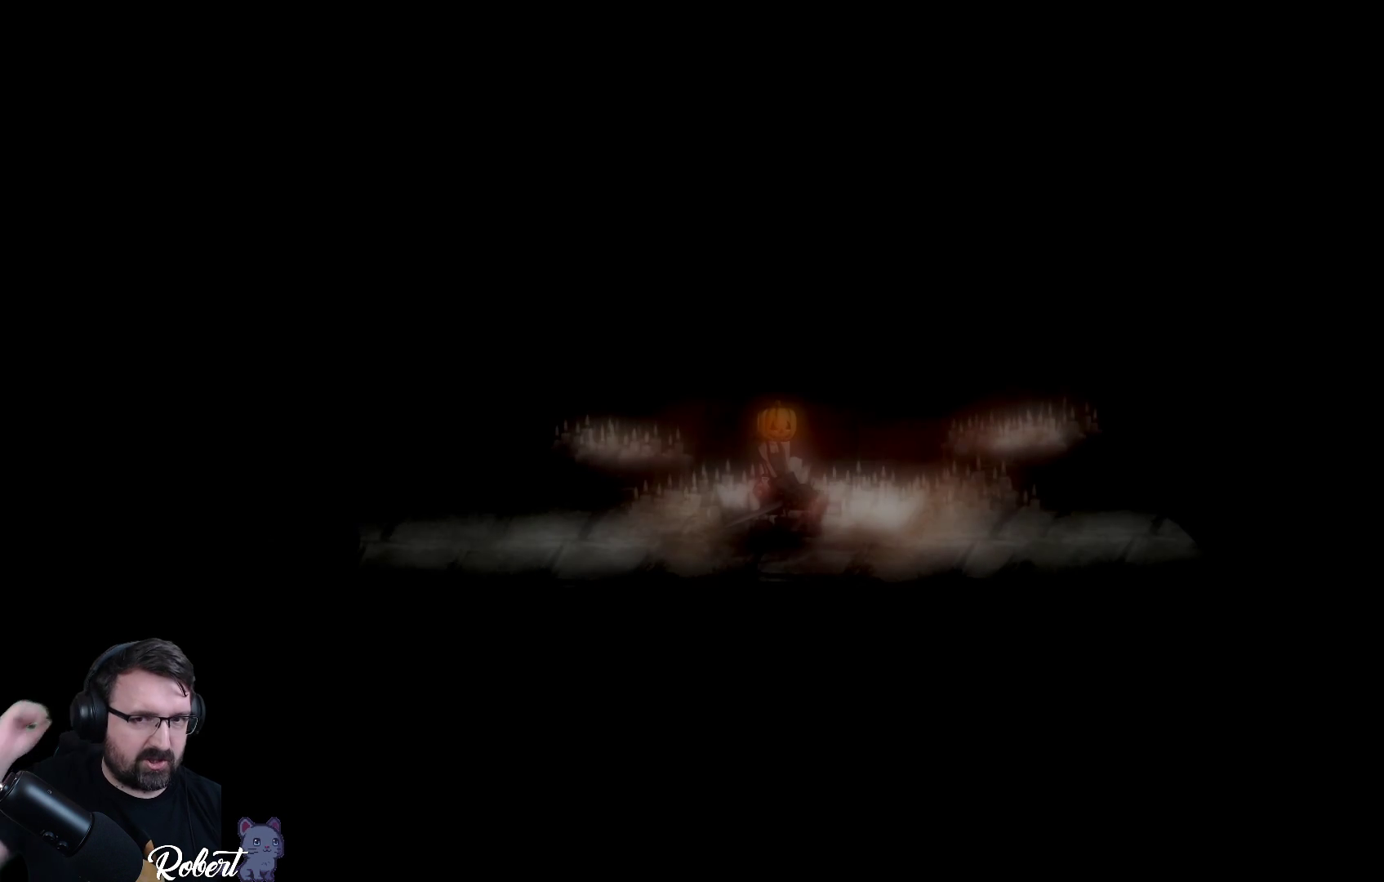
Gameplay with a controller (Xbox layout); each line is a JSON object with the inputs held at the frame after it. "events" lists button and stick changes between this image and that frame as [ms after this image, input, new state], when the widget could be followed in between.
{"buttons": [], "left_stick": "left", "right_stick": "center", "events": [[200, "left_stick", "right"], [500, "left_stick", "left"]]}
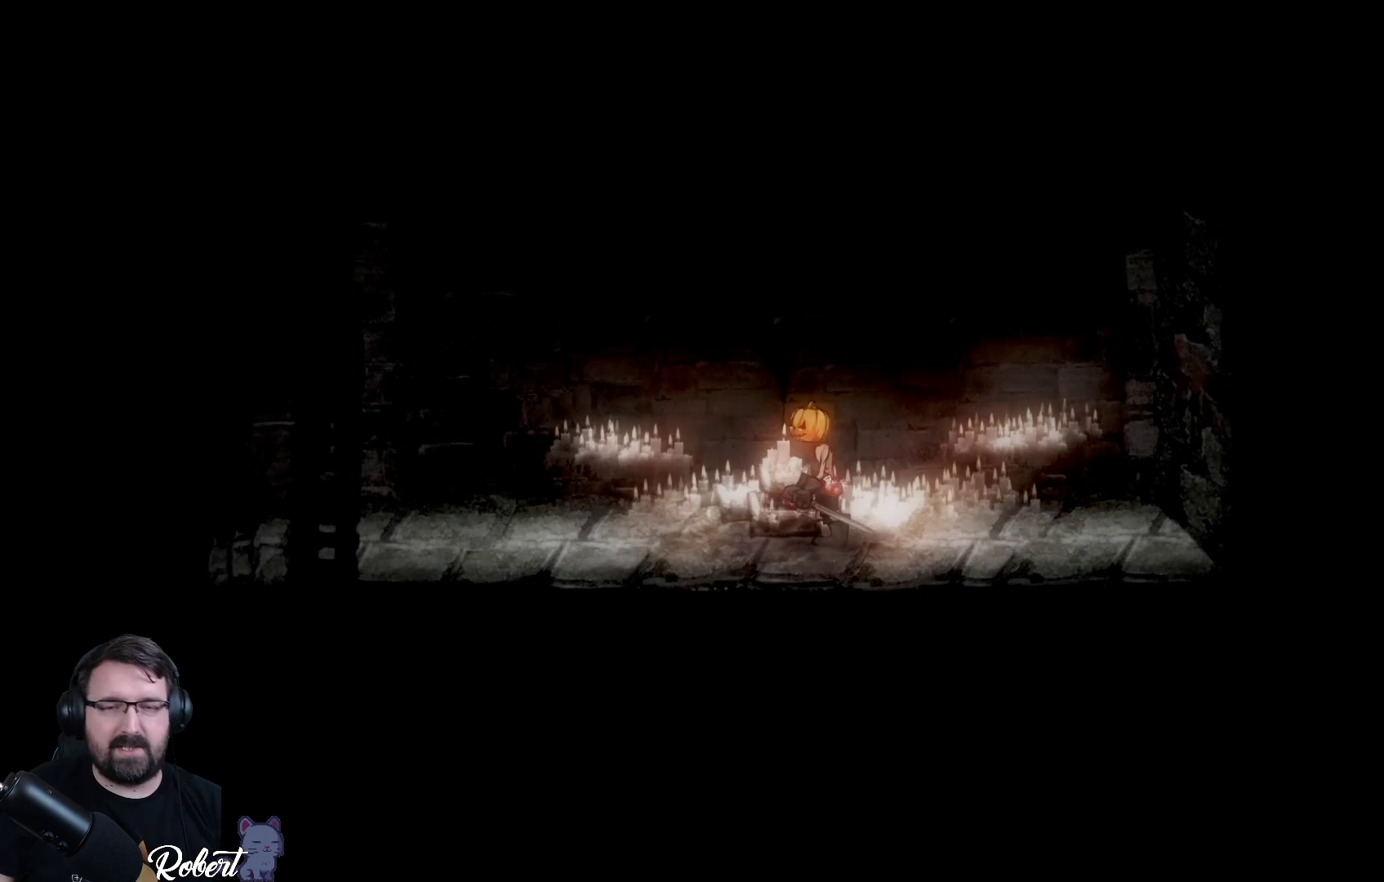
{"buttons": [], "left_stick": "center", "right_stick": "center", "events": [[367, "left_stick", "center"]]}
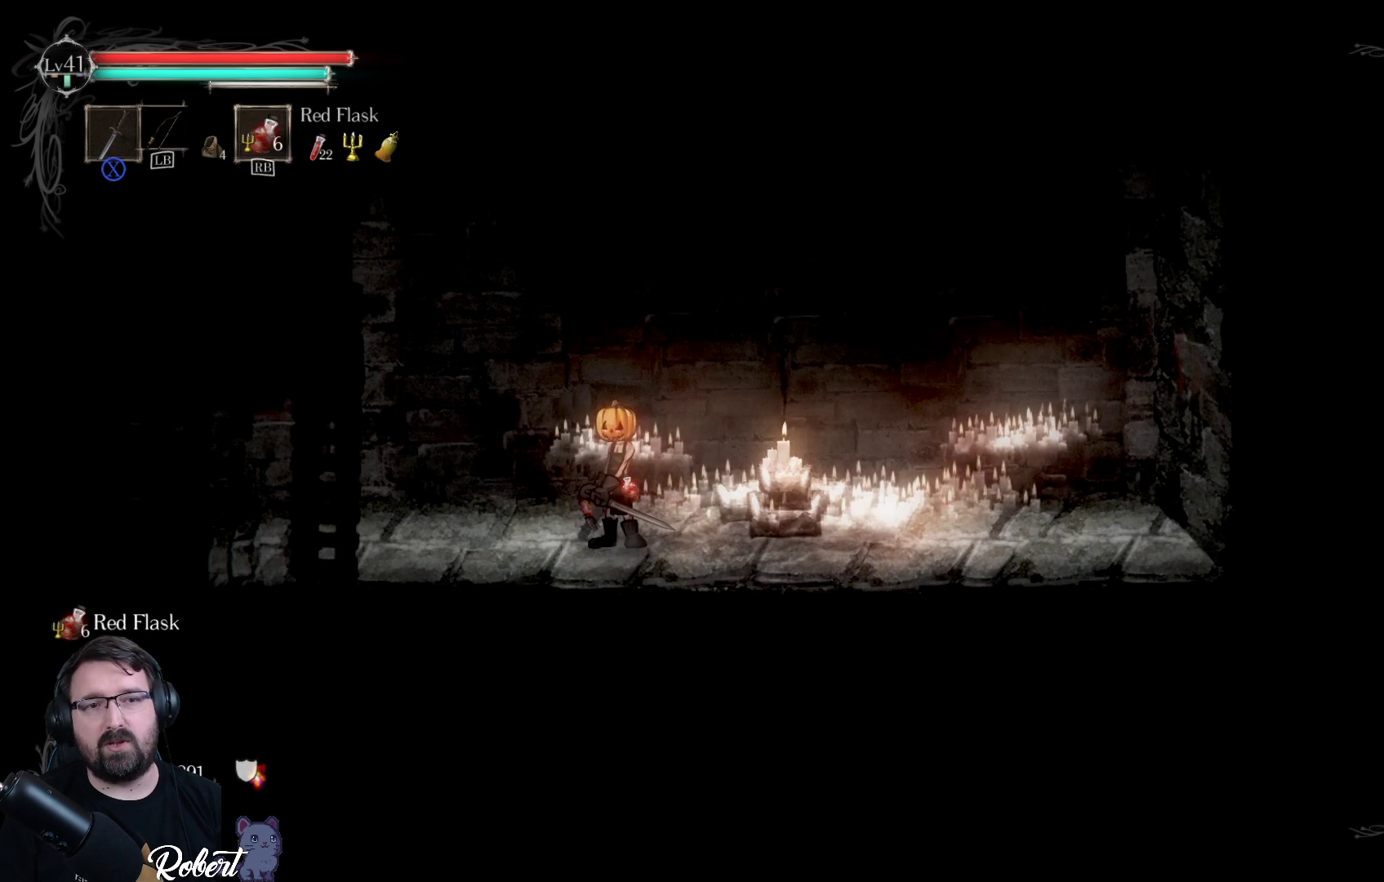
{"buttons": [], "left_stick": "left", "right_stick": "center", "events": [[133, "left_stick", "left"]]}
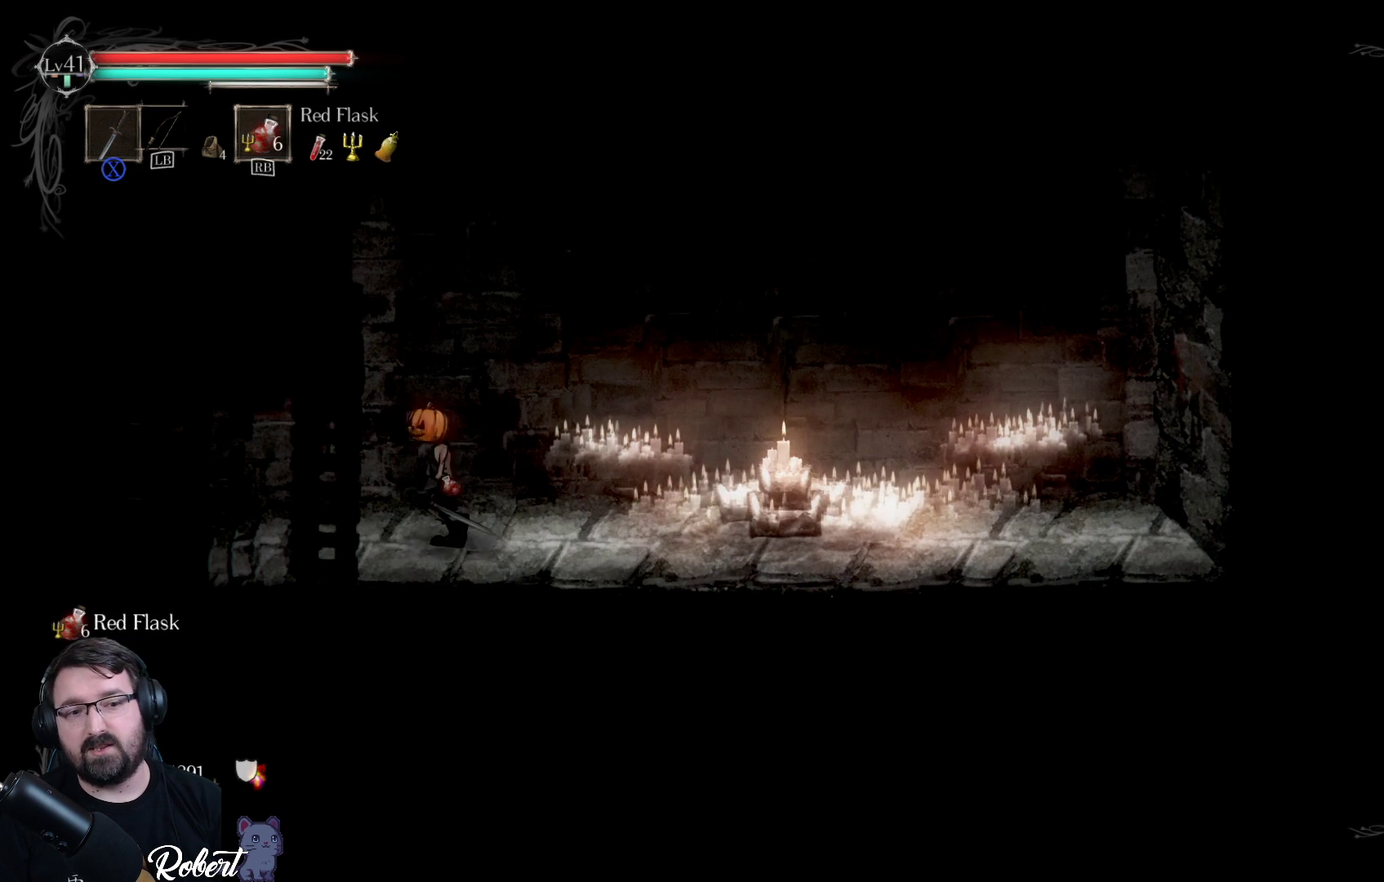
{"buttons": [], "left_stick": "left", "right_stick": "center", "events": [[67, "left_stick", "center"], [300, "left_stick", "left"]]}
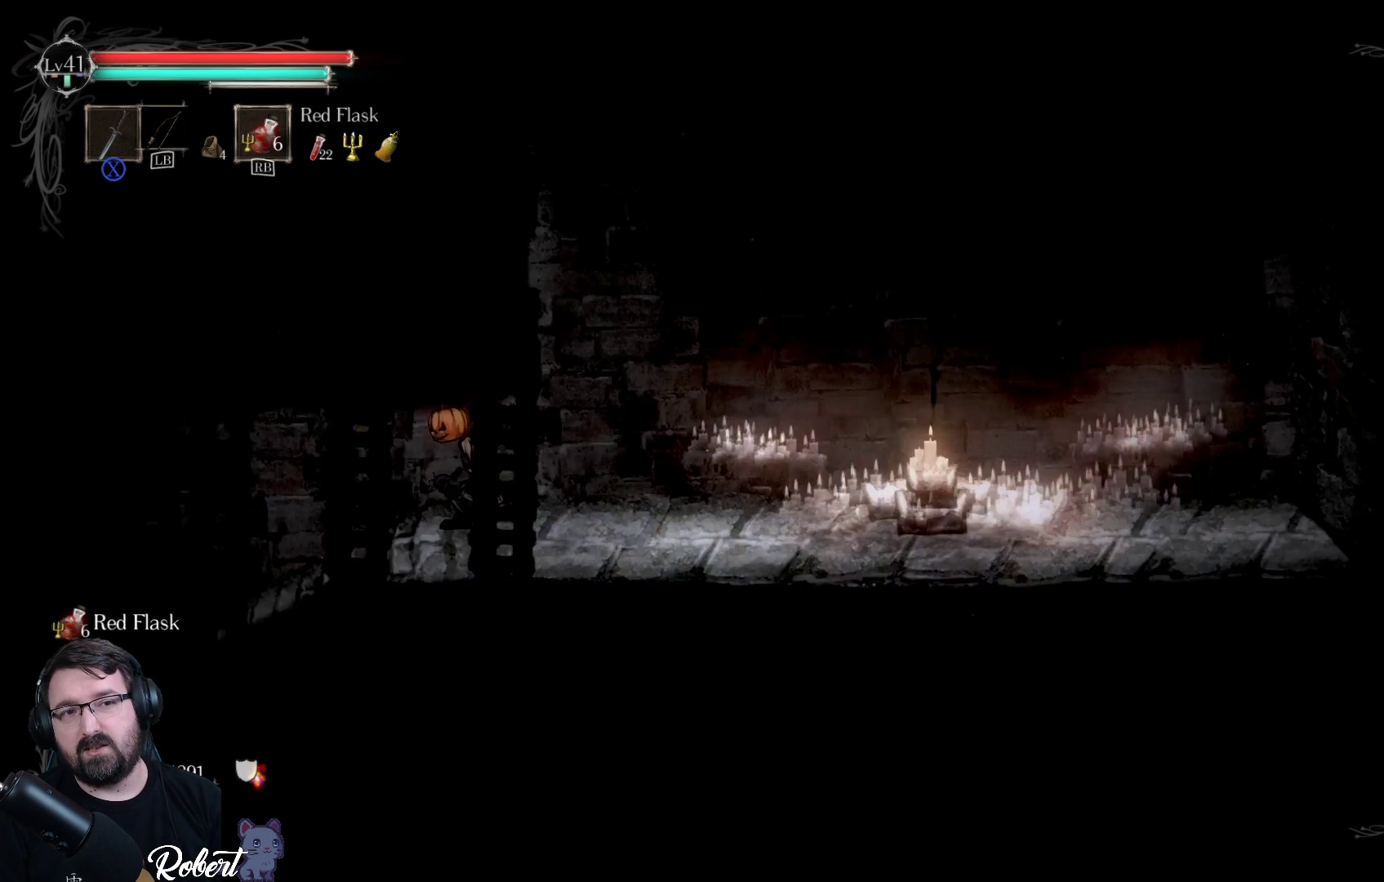
{"buttons": [], "left_stick": "left", "right_stick": "center", "events": []}
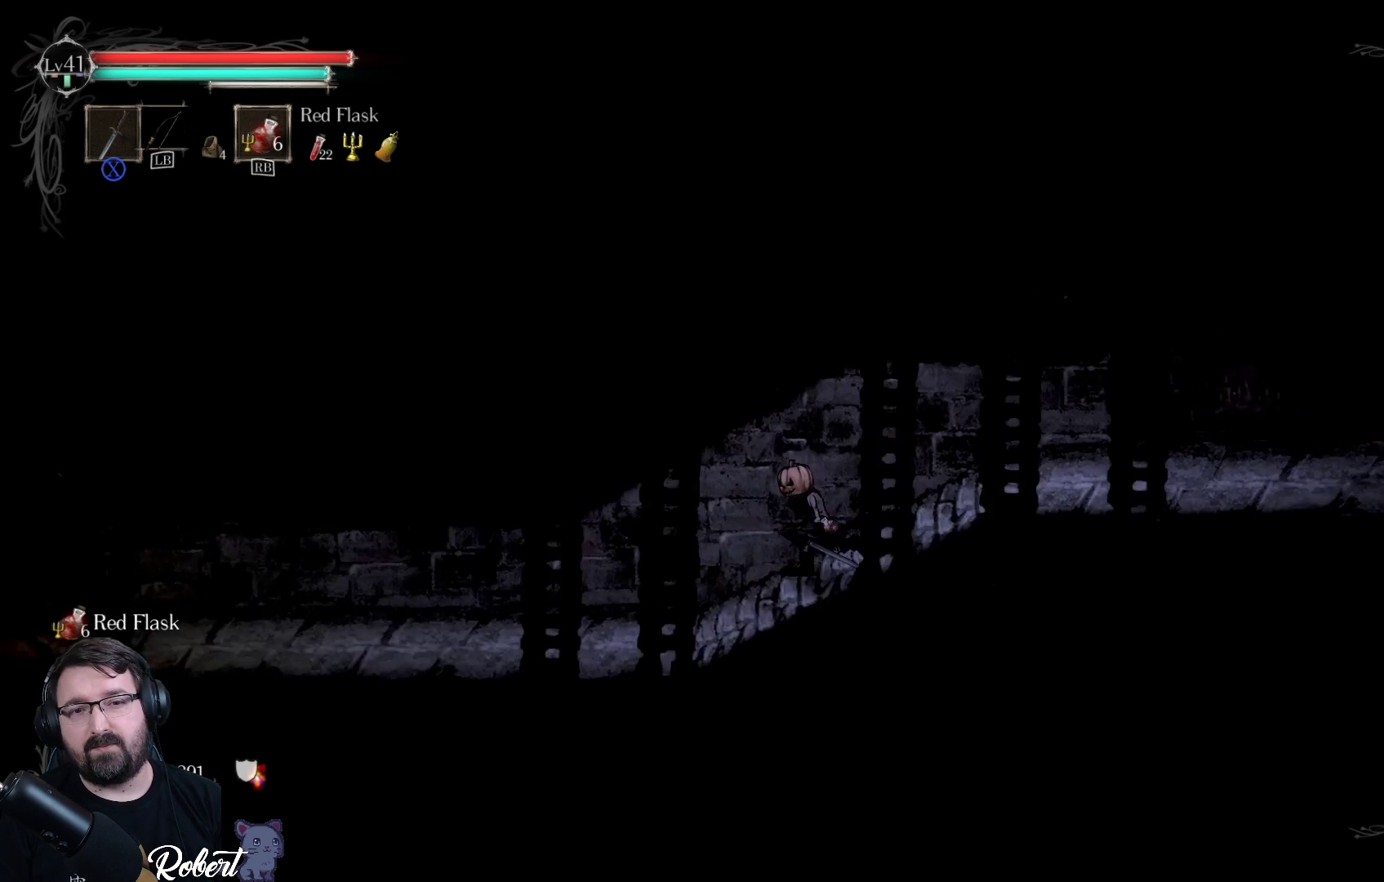
{"buttons": [], "left_stick": "left", "right_stick": "center", "events": []}
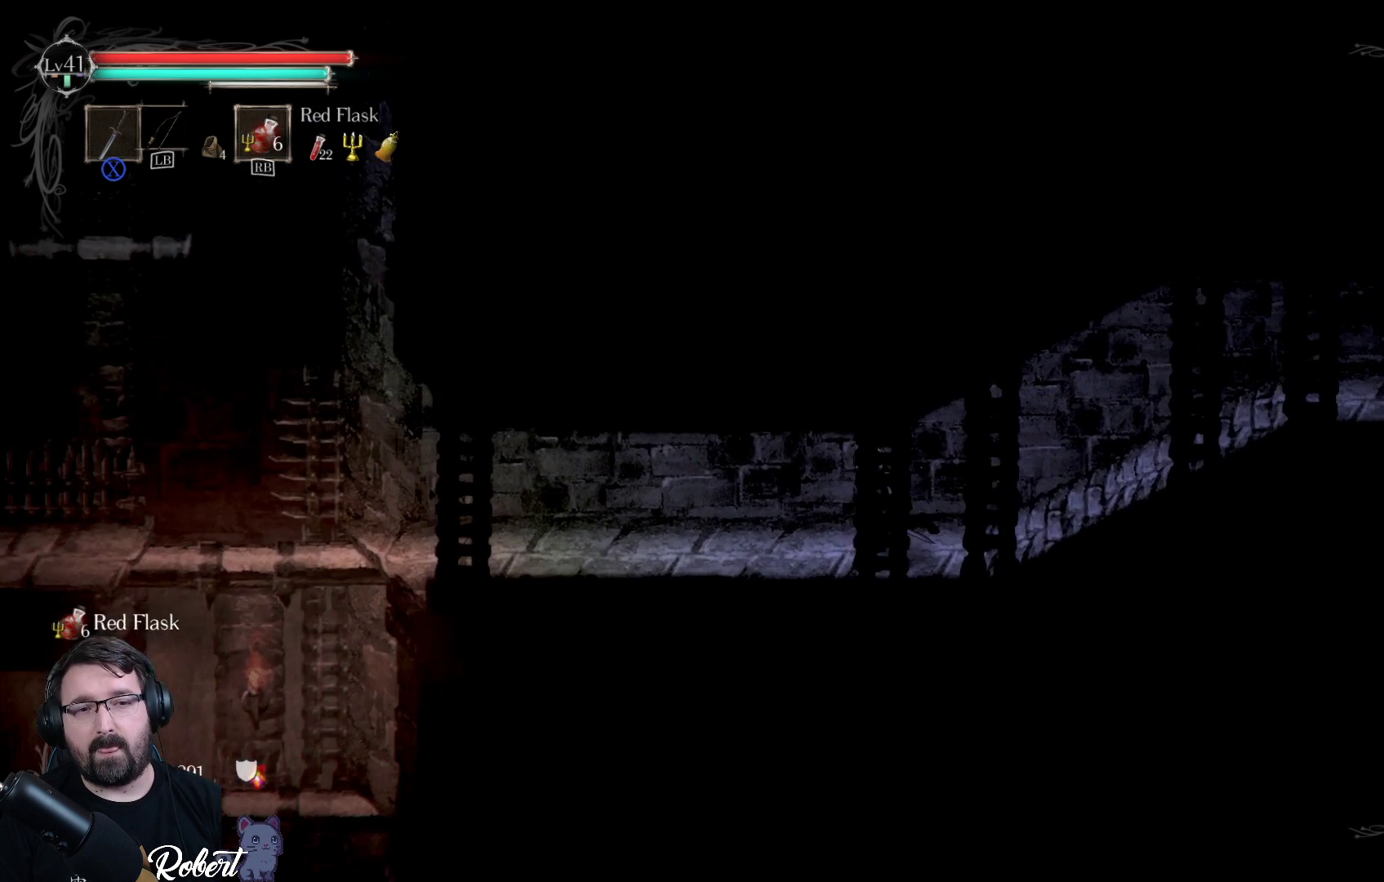
{"buttons": [], "left_stick": "left", "right_stick": "center", "events": []}
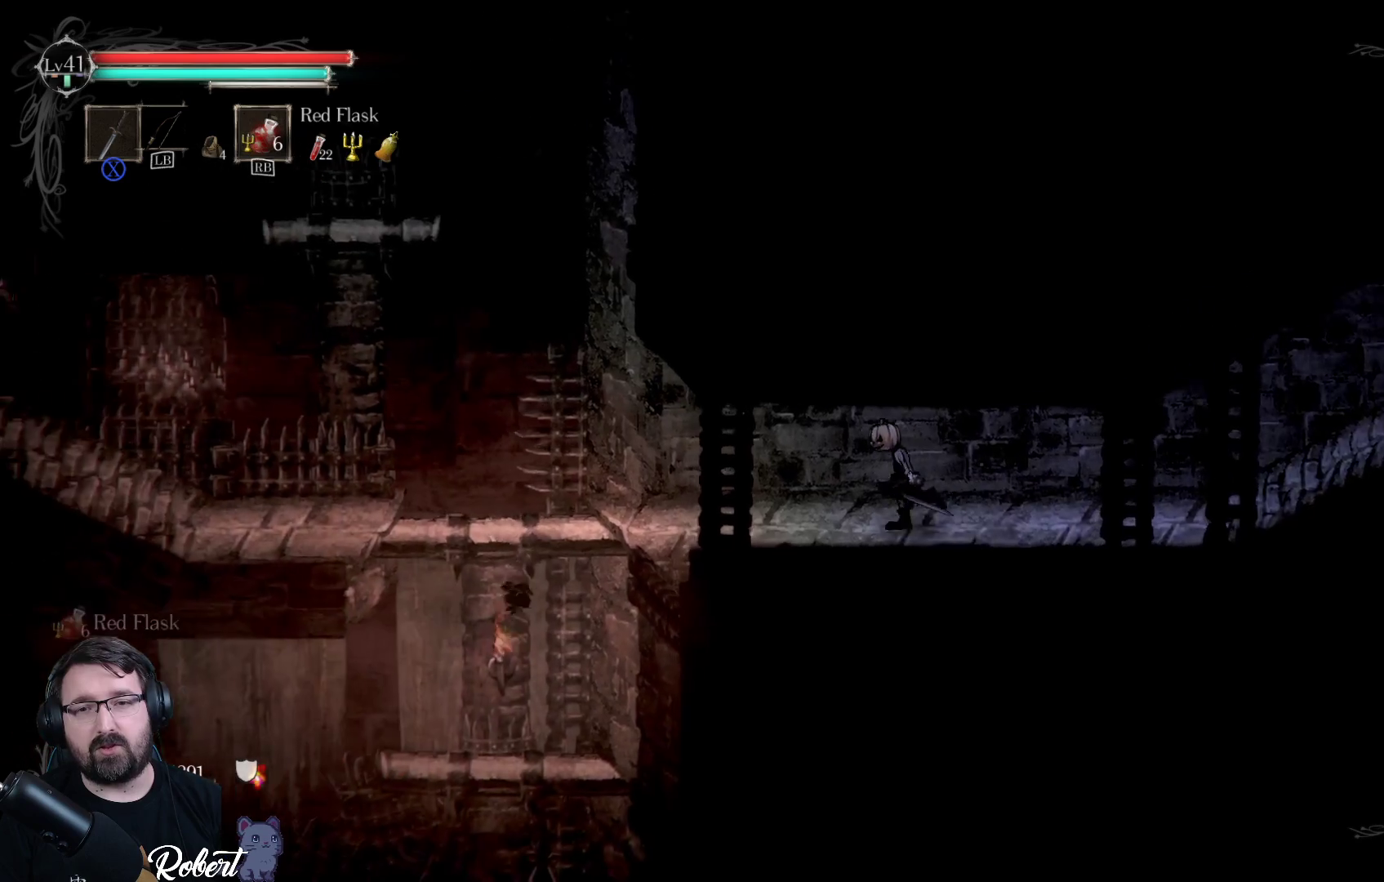
{"buttons": [], "left_stick": "left", "right_stick": "center", "events": []}
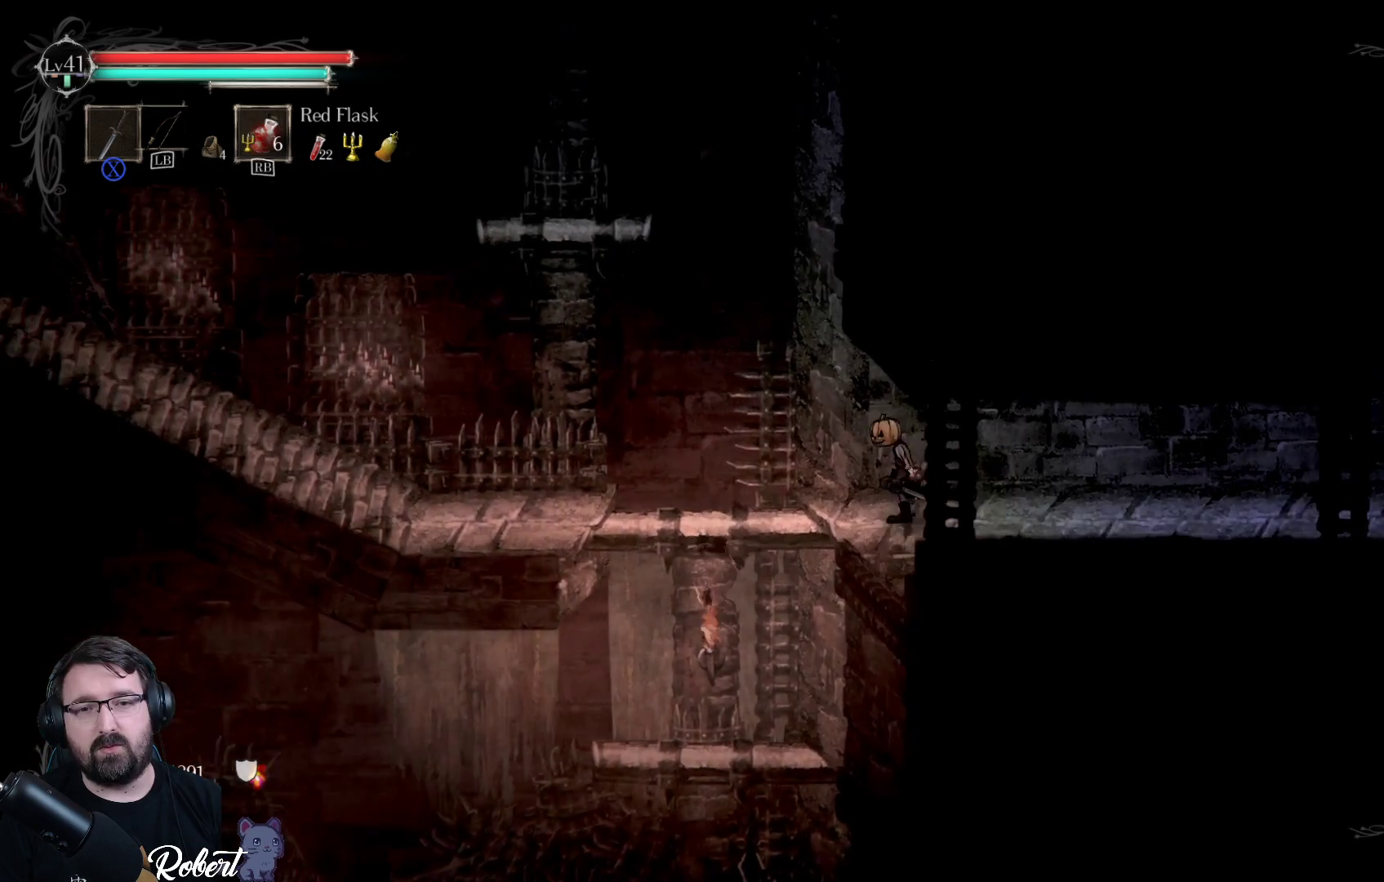
{"buttons": [], "left_stick": "down-left", "right_stick": "center", "events": [[300, "left_stick", "down-left"]]}
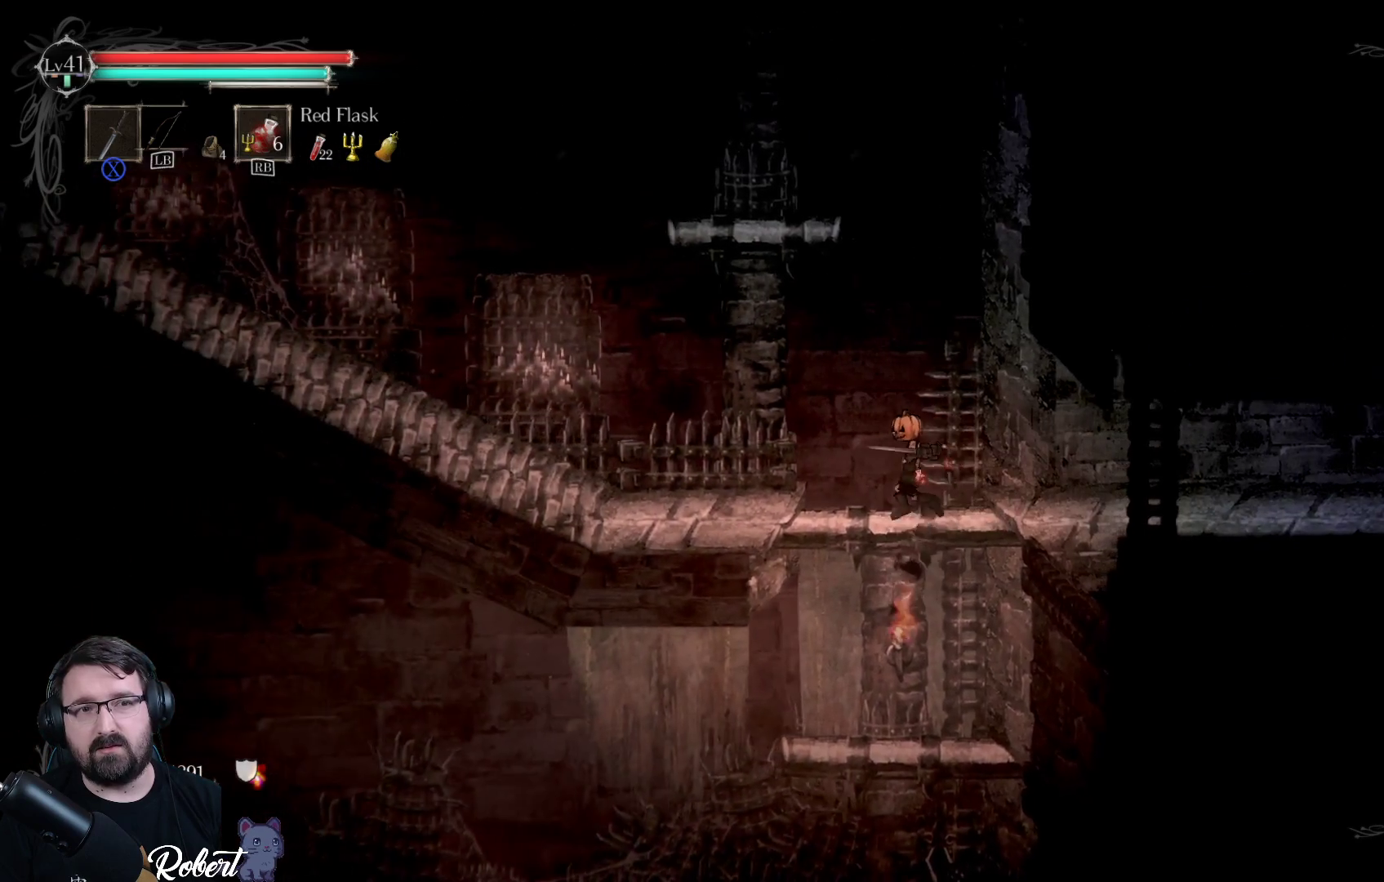
{"buttons": [], "left_stick": "down-left", "right_stick": "center", "events": [[33, "A", "down"], [100, "A", "up"]]}
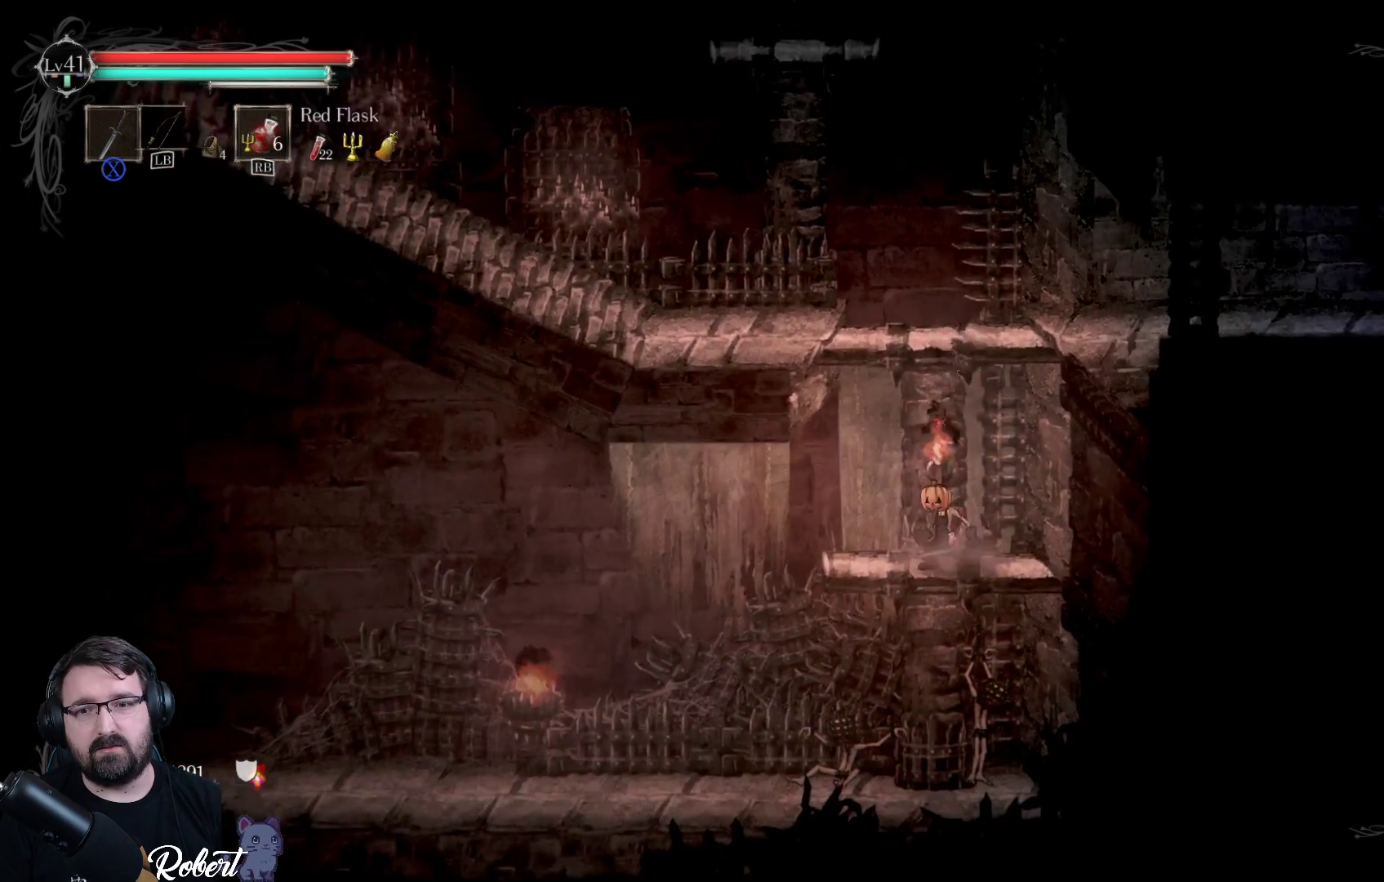
{"buttons": [], "left_stick": "down-left", "right_stick": "center", "events": [[100, "A", "down"], [200, "A", "up"]]}
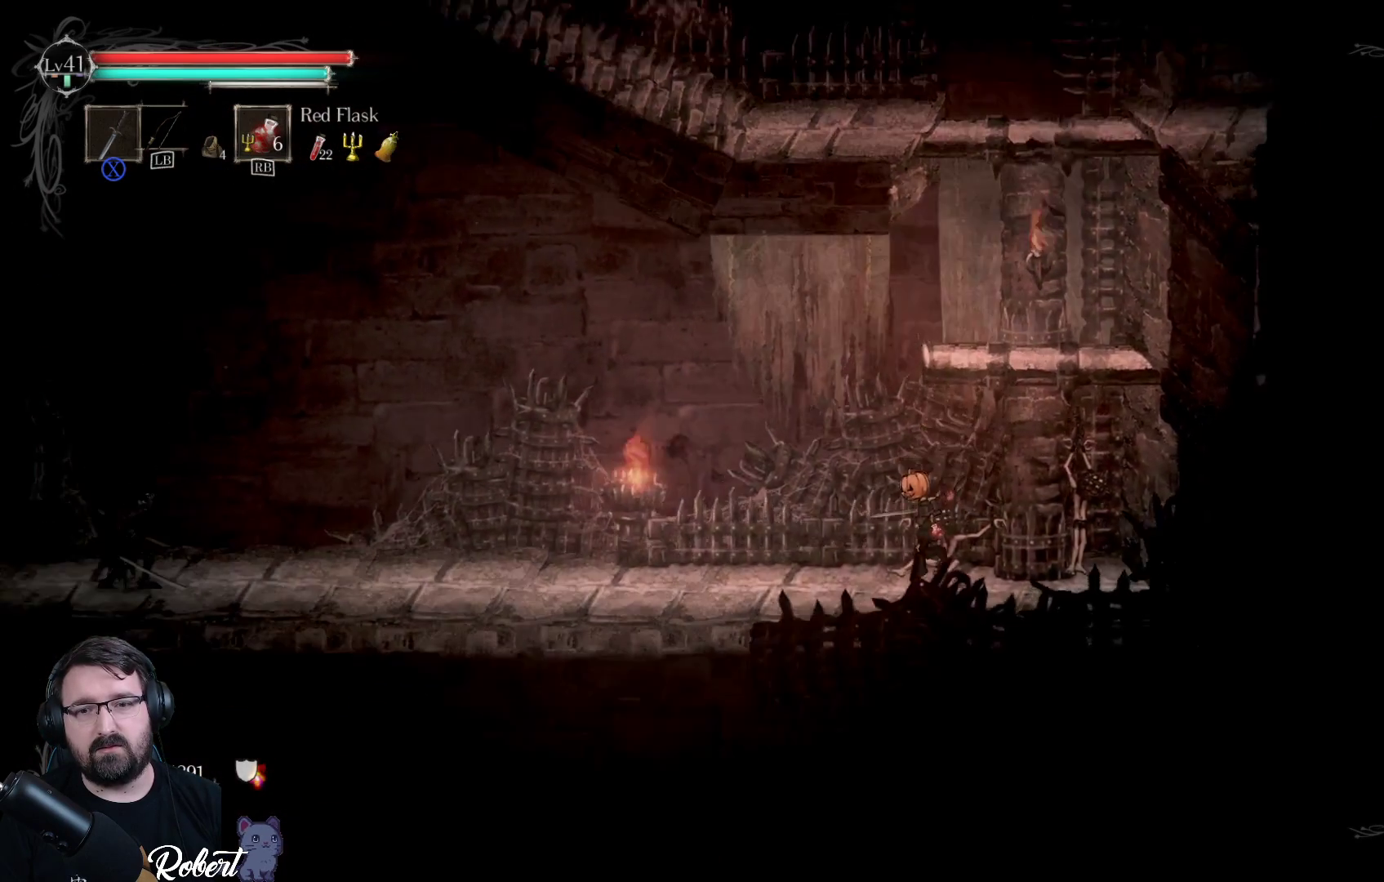
{"buttons": [], "left_stick": "left", "right_stick": "center", "events": [[233, "left_stick", "center"], [400, "left_stick", "left"]]}
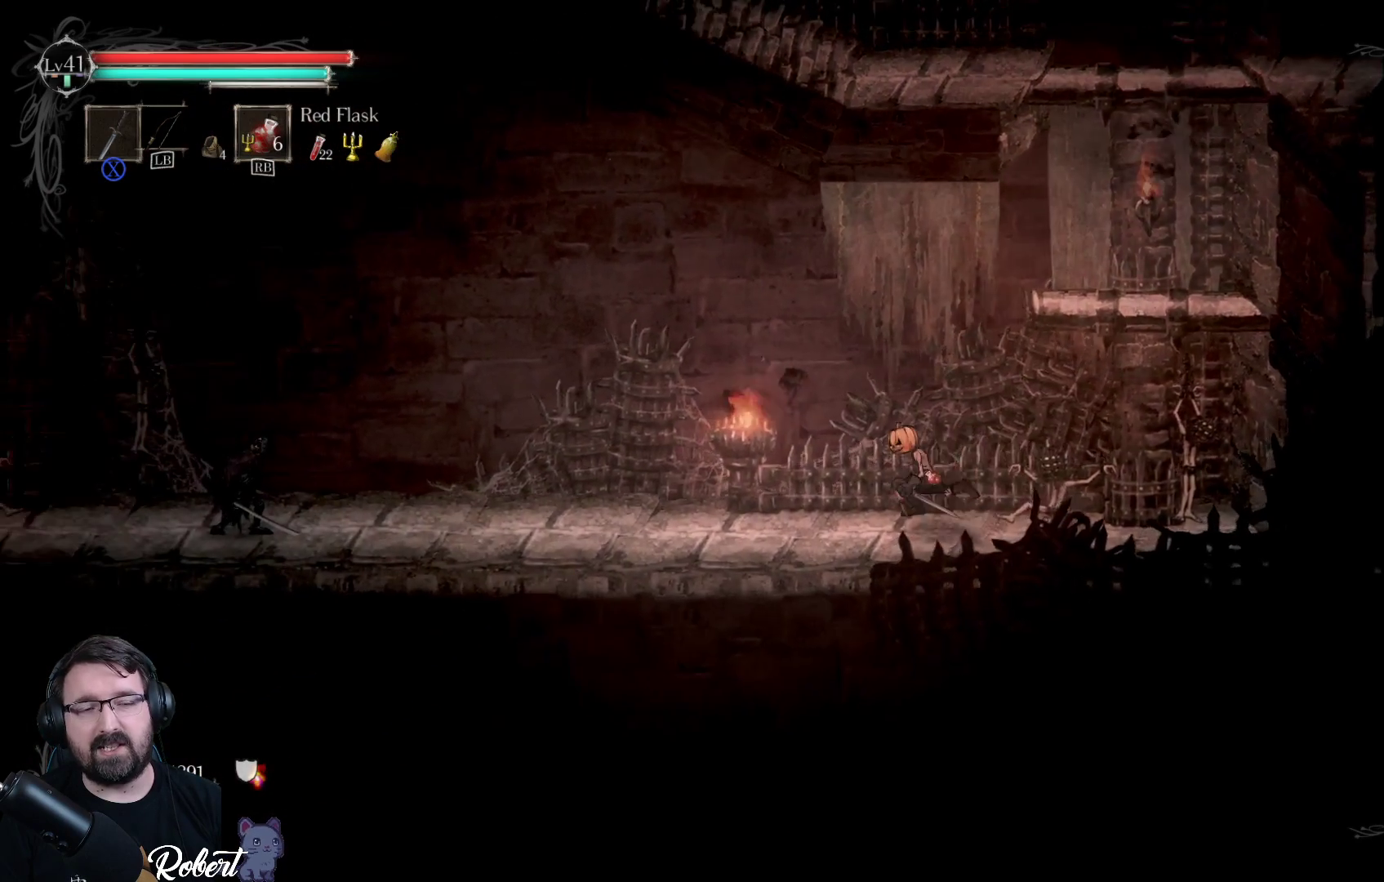
{"buttons": [], "left_stick": "left", "right_stick": "center", "events": []}
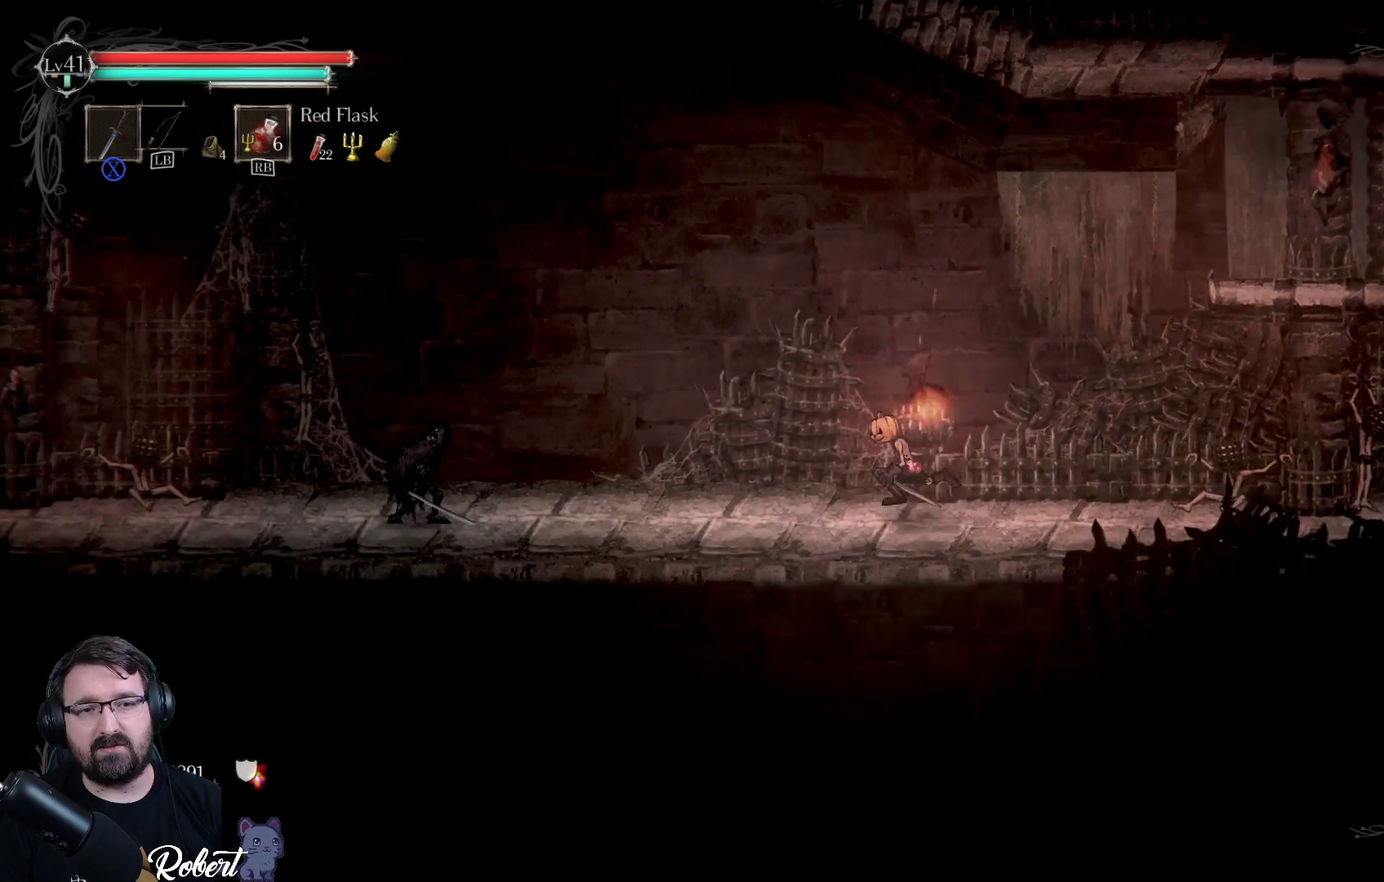
{"buttons": [], "left_stick": "left", "right_stick": "center", "events": []}
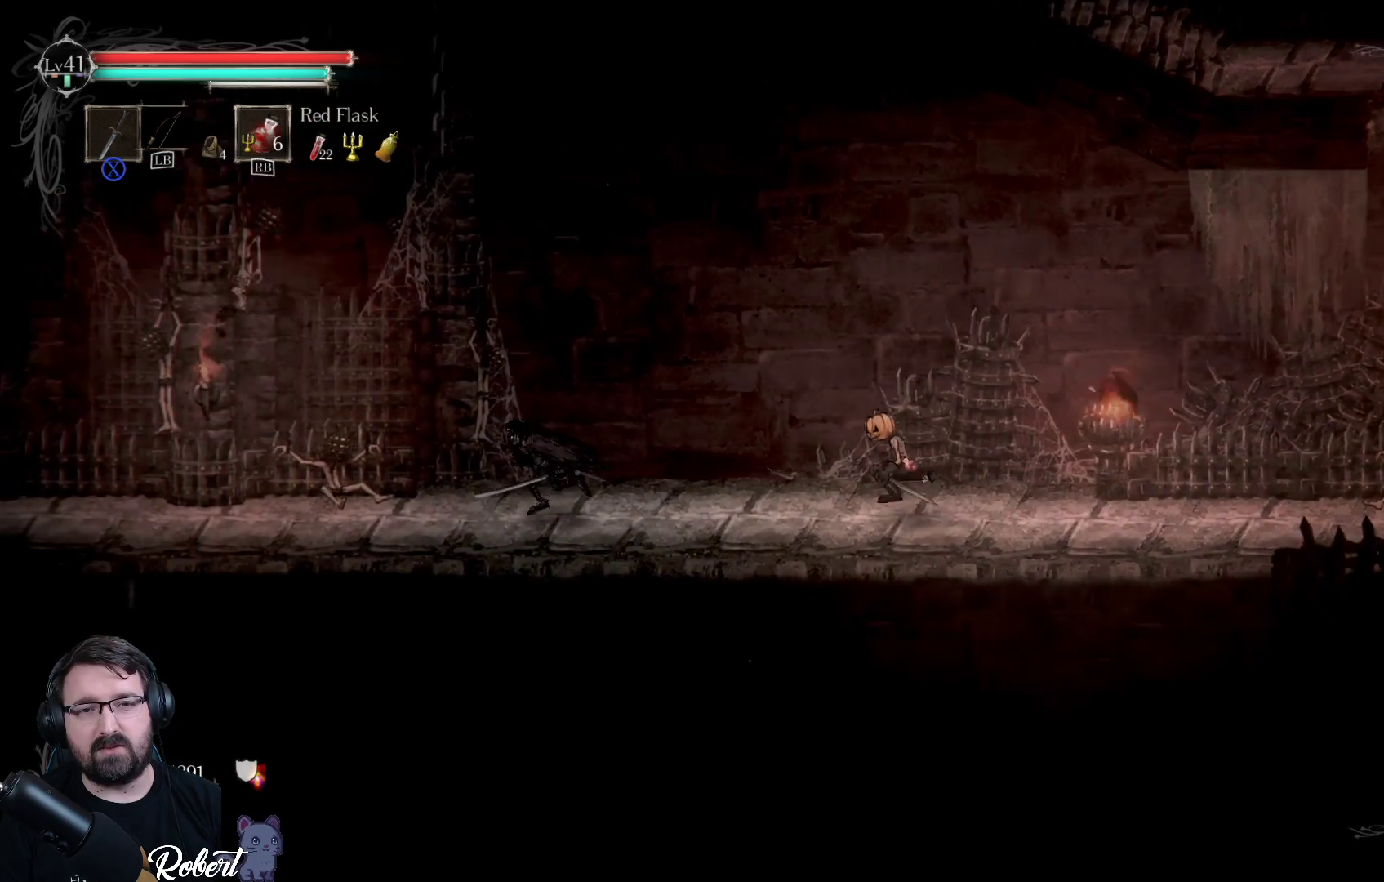
{"buttons": [], "left_stick": "left", "right_stick": "center", "events": []}
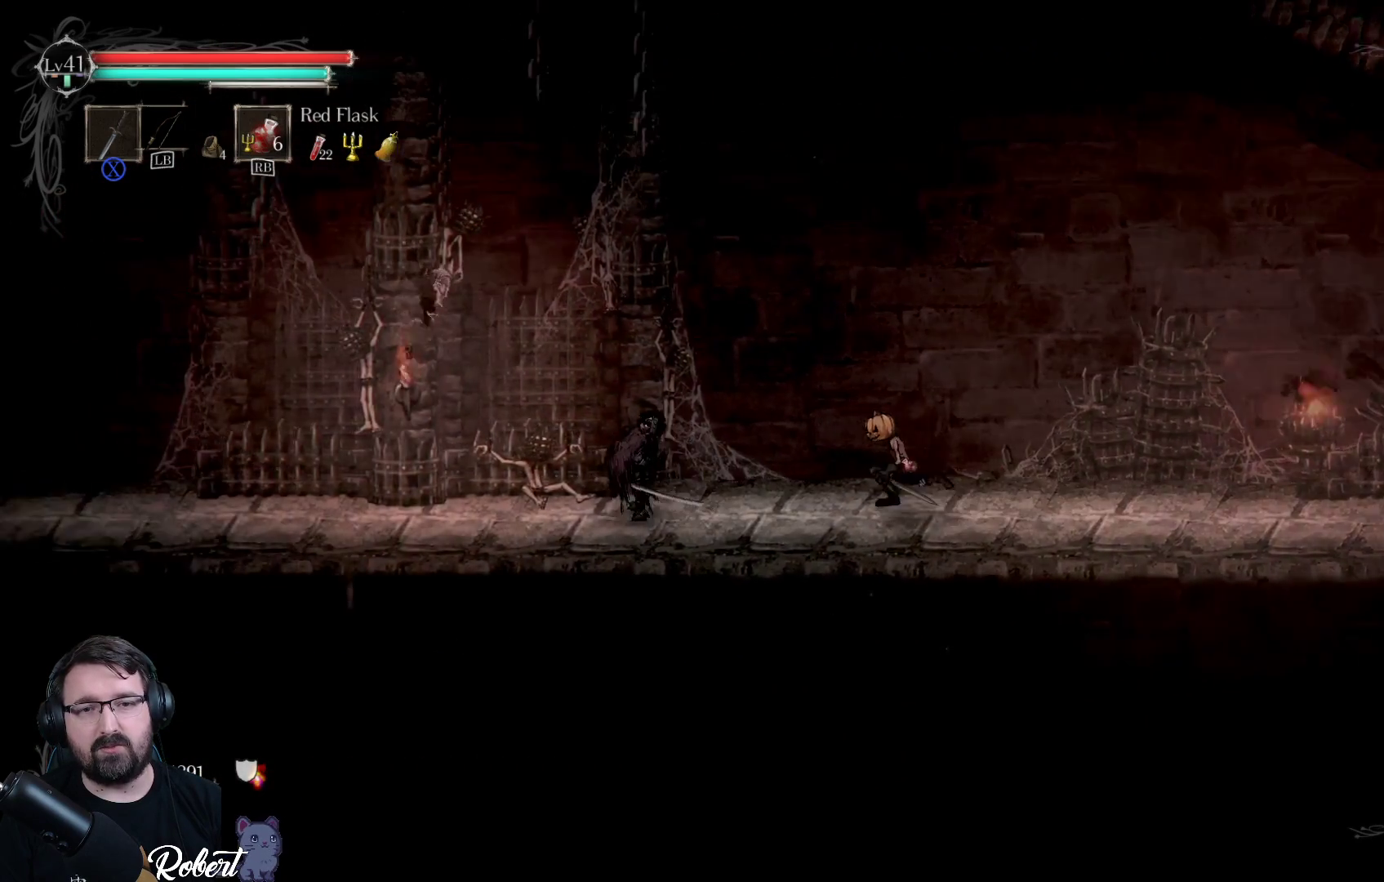
{"buttons": [], "left_stick": "left", "right_stick": "center", "events": []}
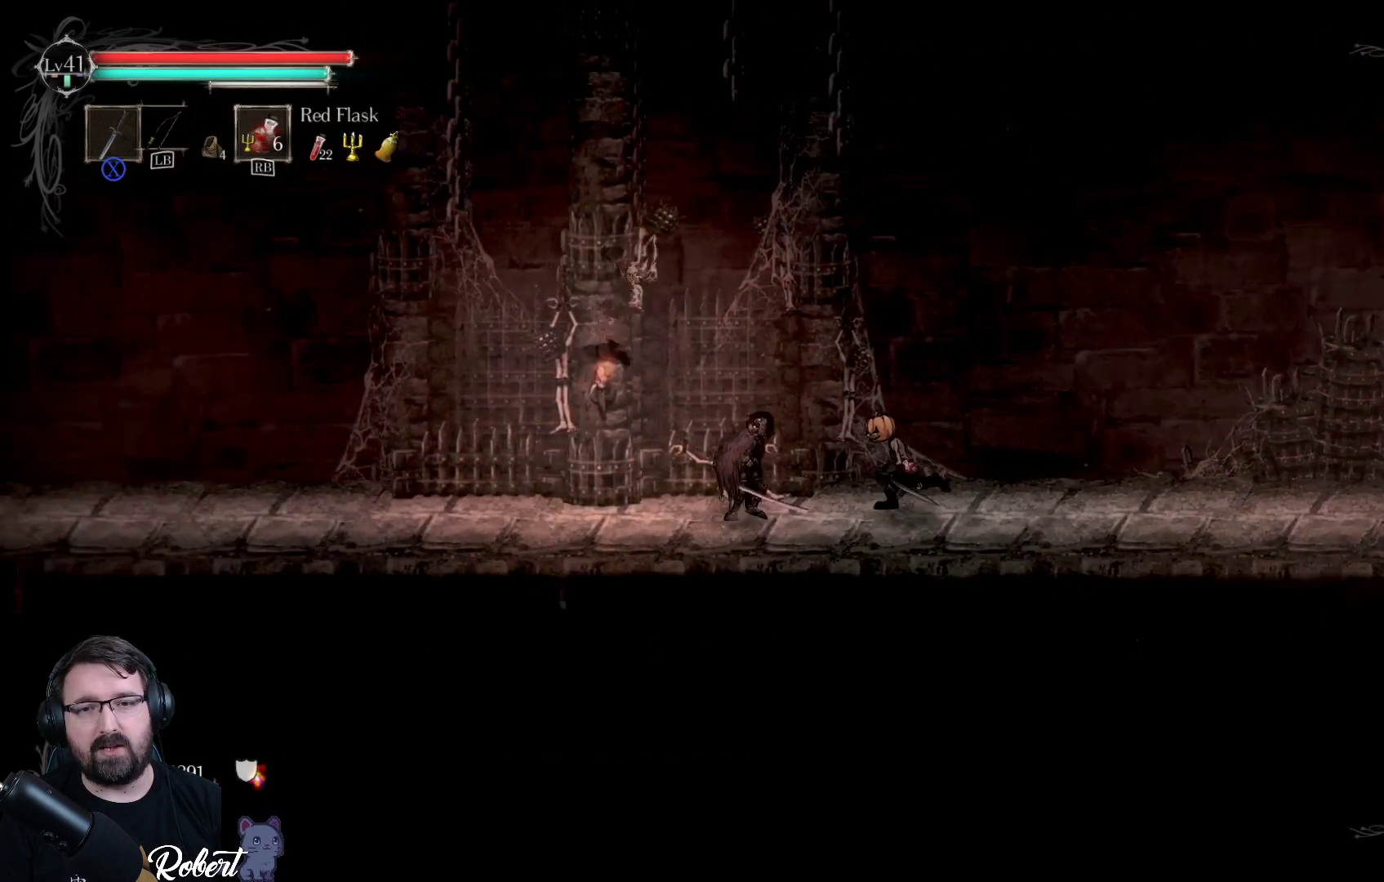
{"buttons": [], "left_stick": "left", "right_stick": "center", "events": [[233, "R2", "down"], [433, "R2", "up"]]}
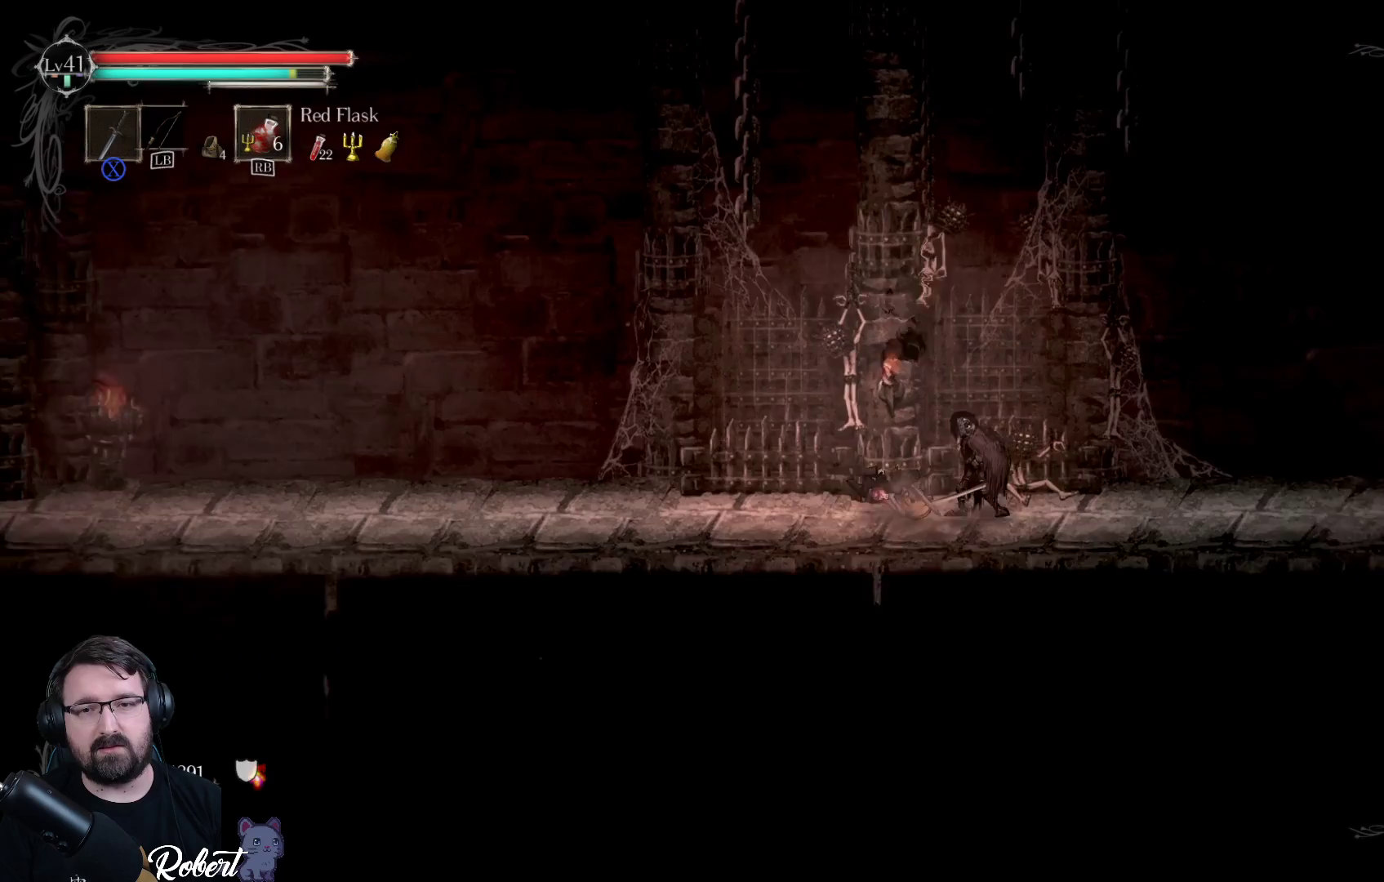
{"buttons": [], "left_stick": "left", "right_stick": "center", "events": []}
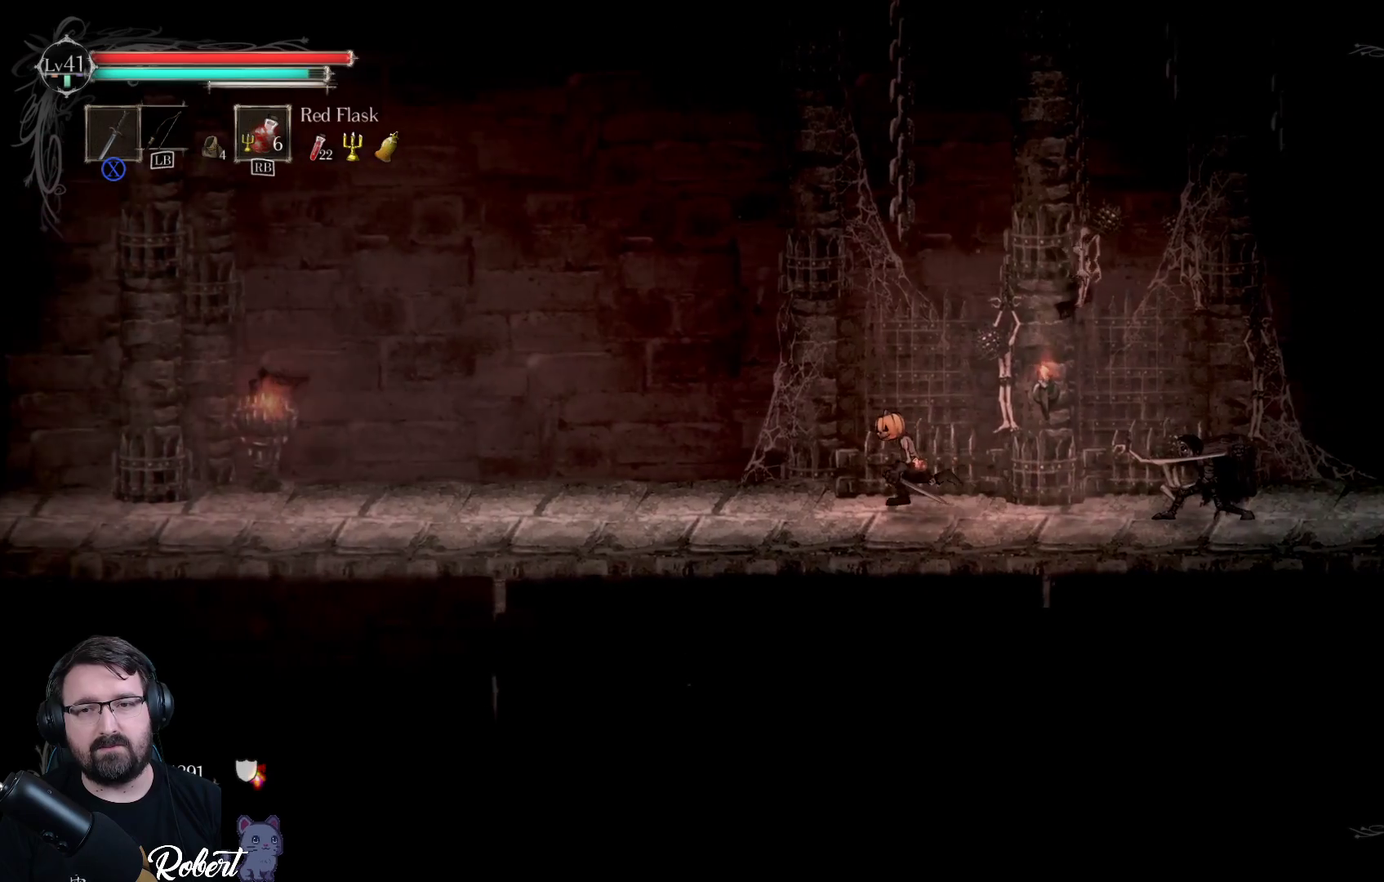
{"buttons": [], "left_stick": "left", "right_stick": "center", "events": []}
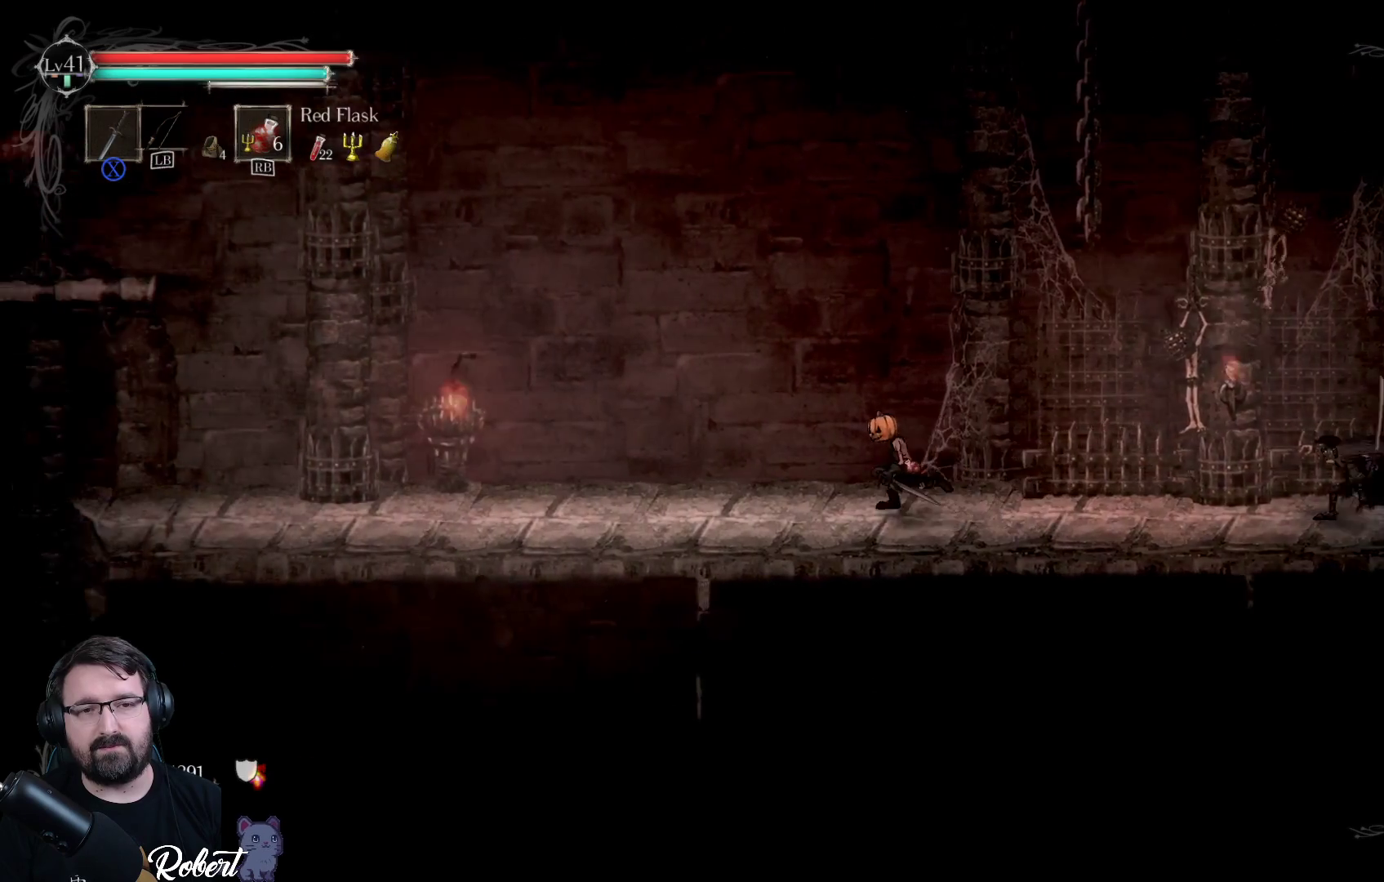
{"buttons": [], "left_stick": "left", "right_stick": "center", "events": []}
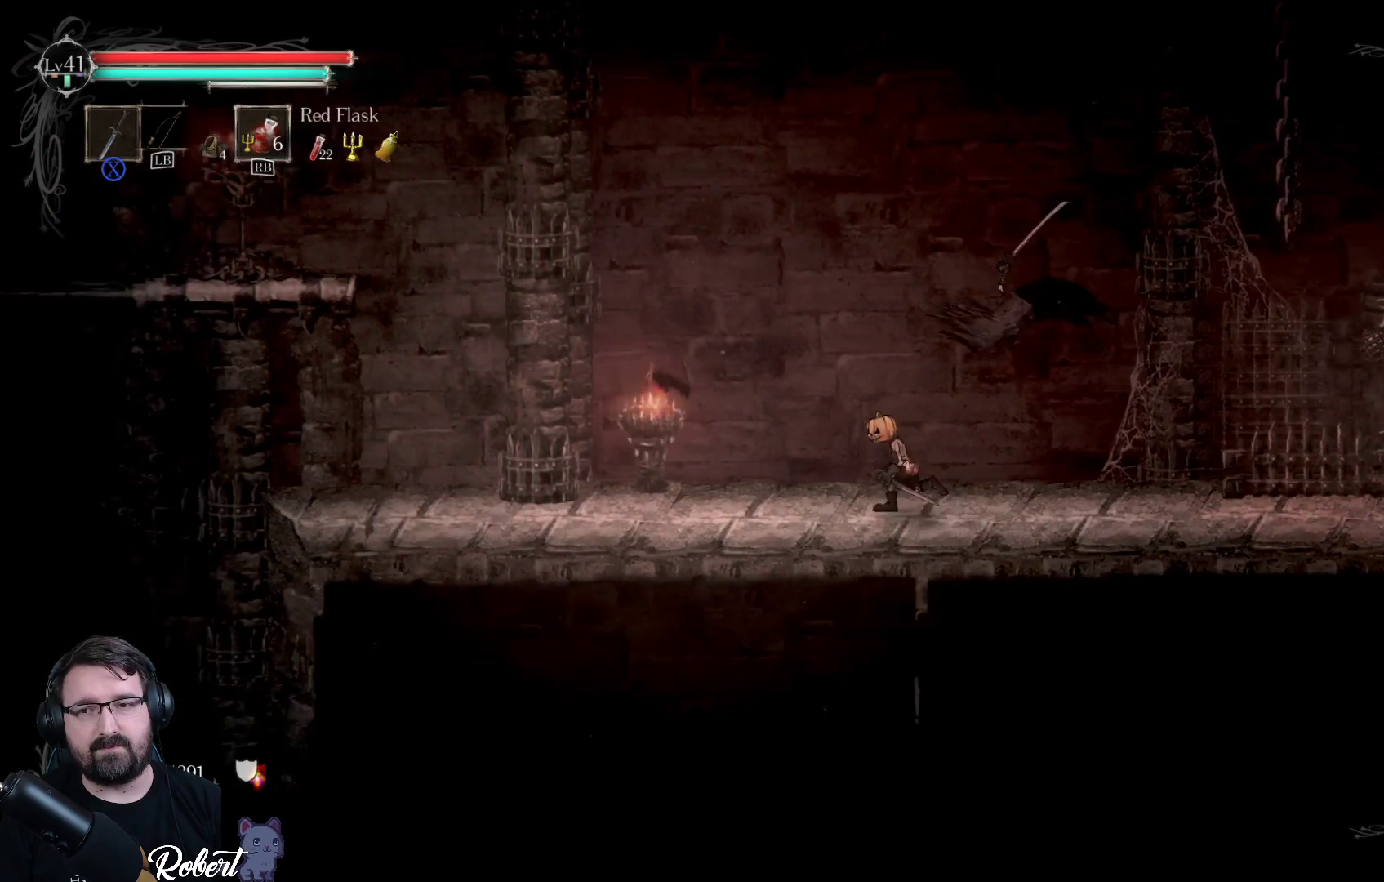
{"buttons": [], "left_stick": "left", "right_stick": "center", "events": []}
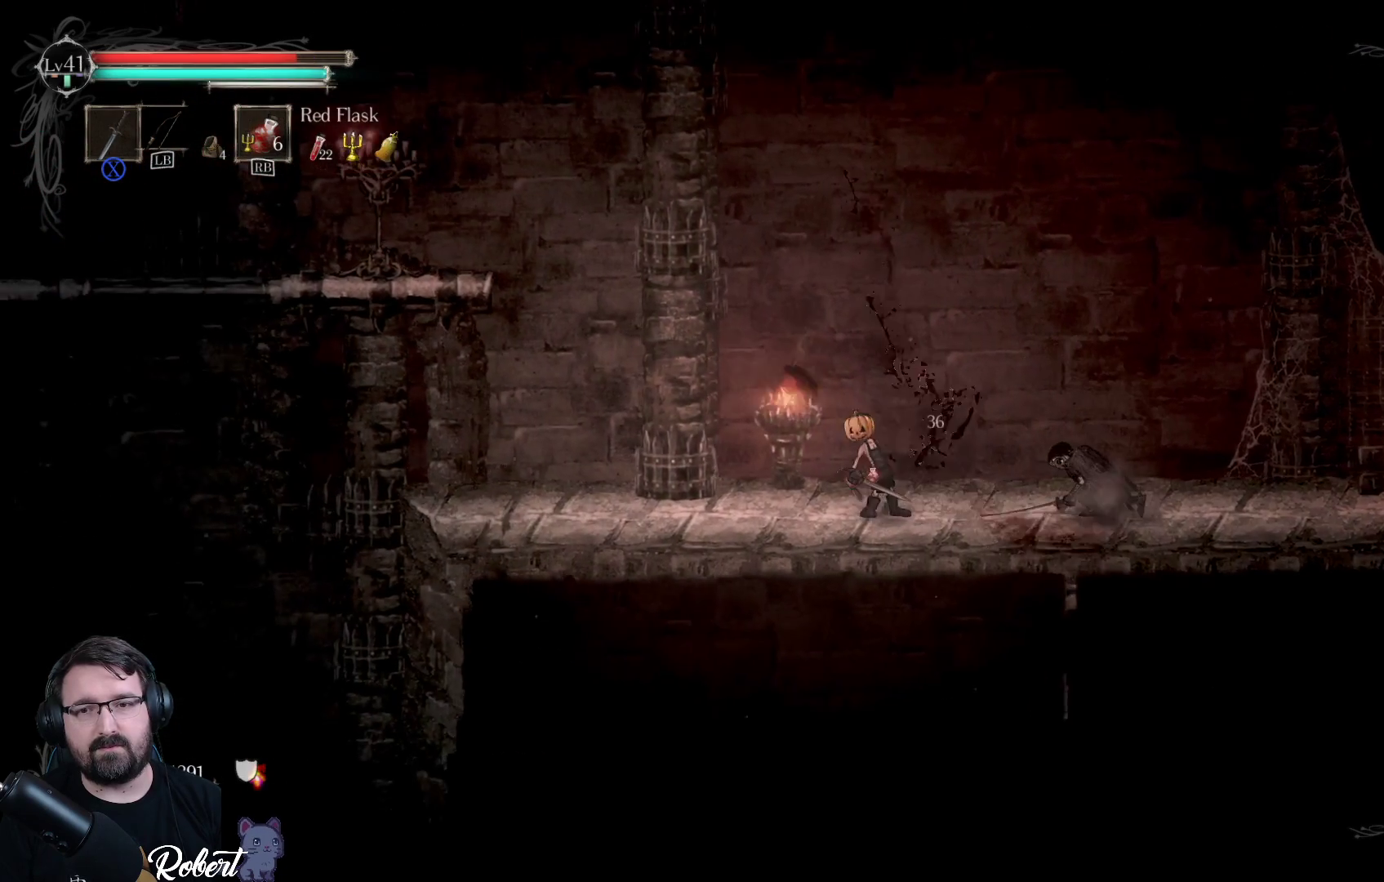
{"buttons": [], "left_stick": "left", "right_stick": "center", "events": []}
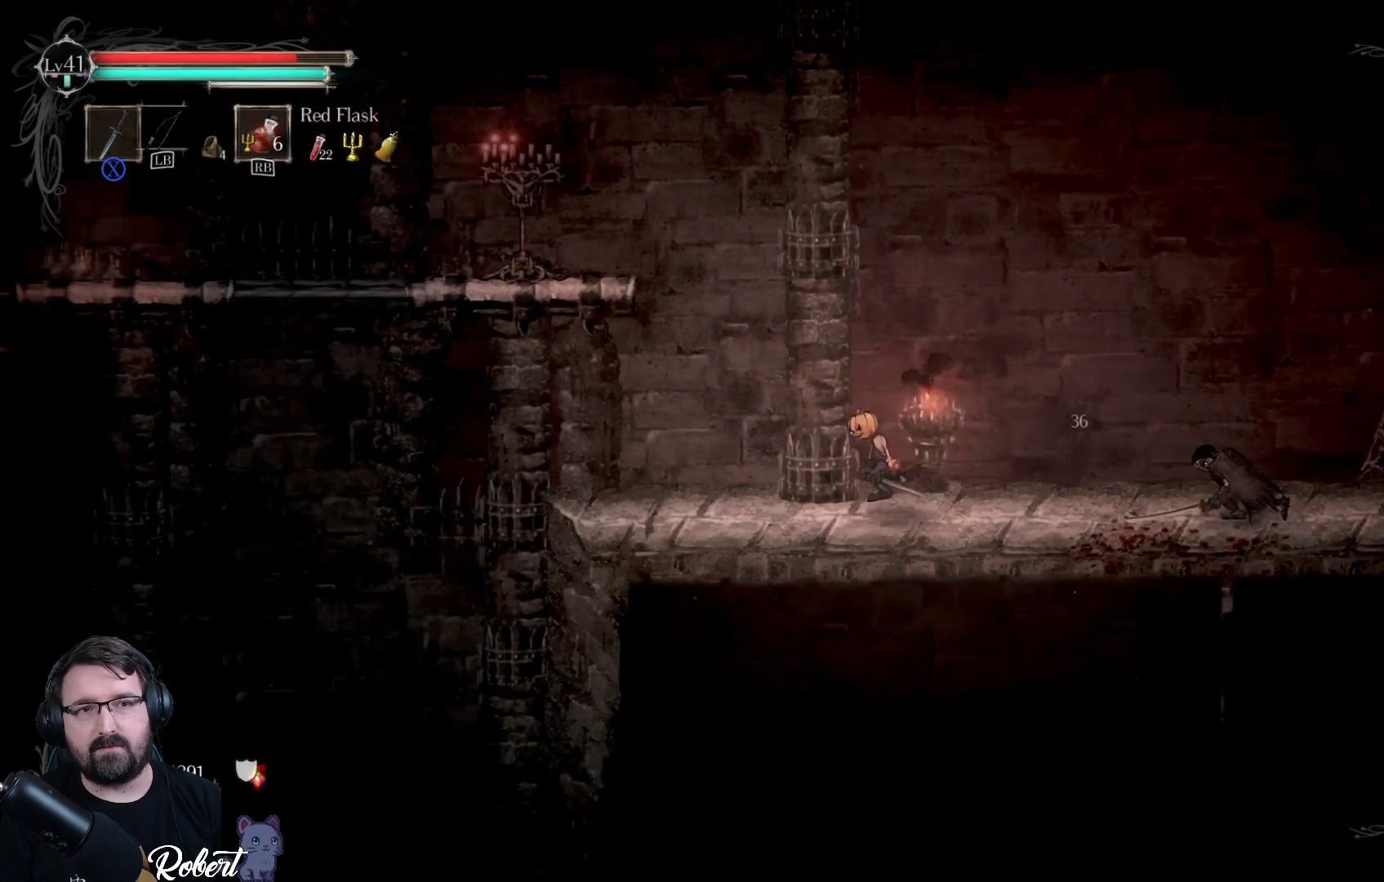
{"buttons": ["A"], "left_stick": "up-left", "right_stick": "center", "events": [[300, "left_stick", "up-left"], [433, "A", "down"]]}
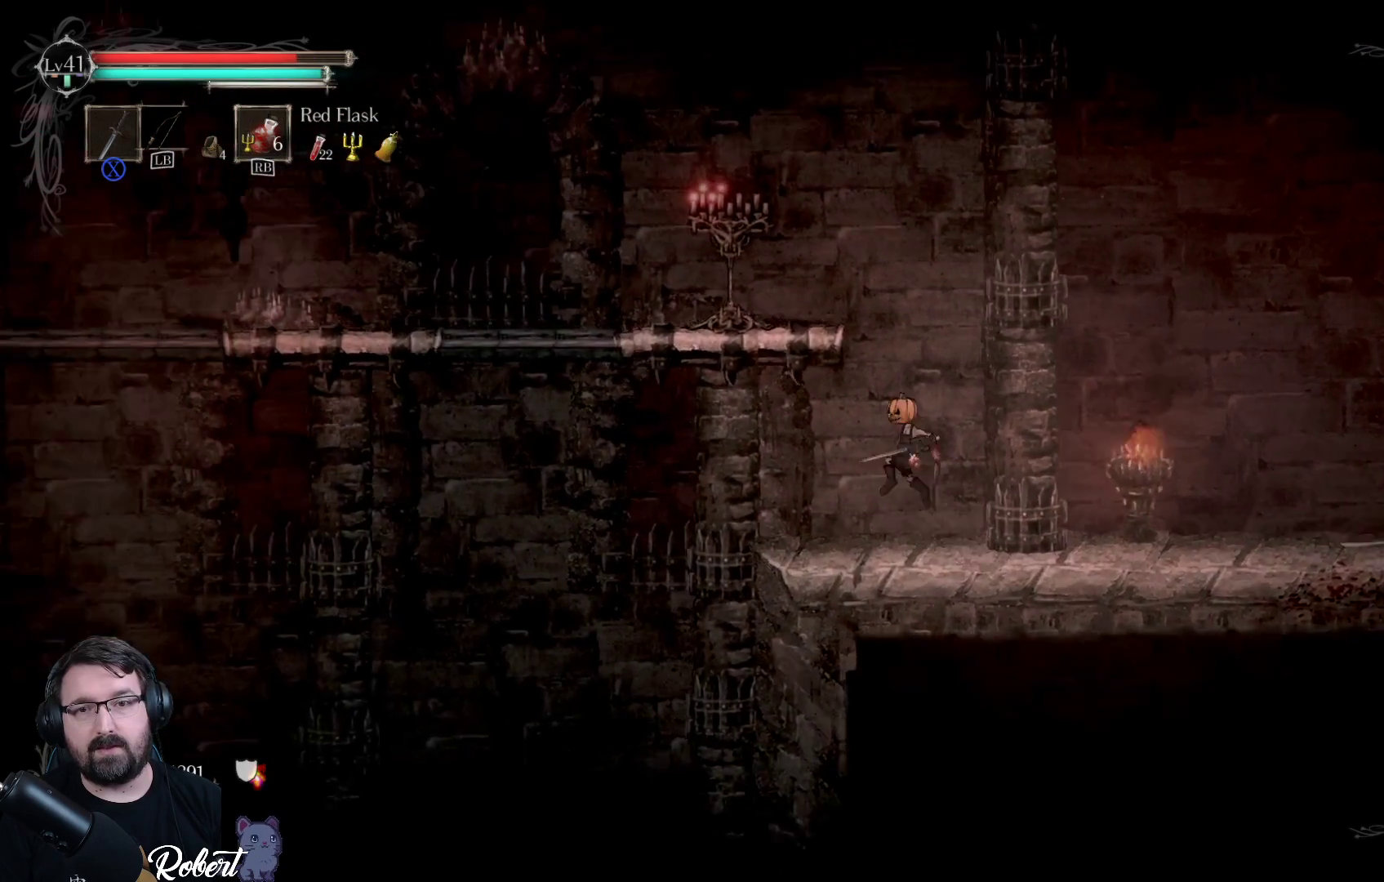
{"buttons": [], "left_stick": "up", "right_stick": "center", "events": [[33, "left_stick", "up"], [100, "A", "up"]]}
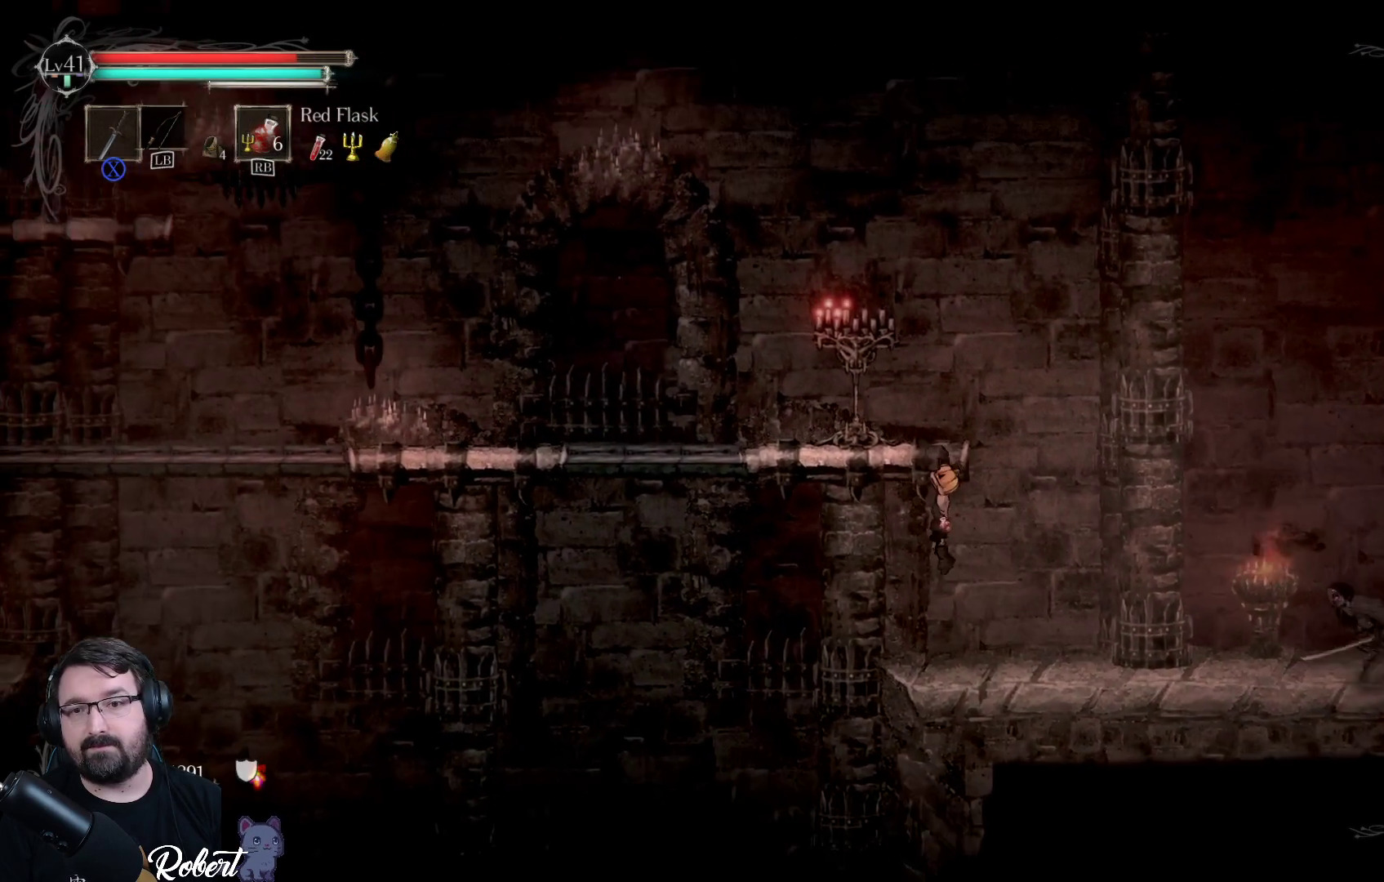
{"buttons": [], "left_stick": "up-left", "right_stick": "center", "events": [[300, "left_stick", "up-left"]]}
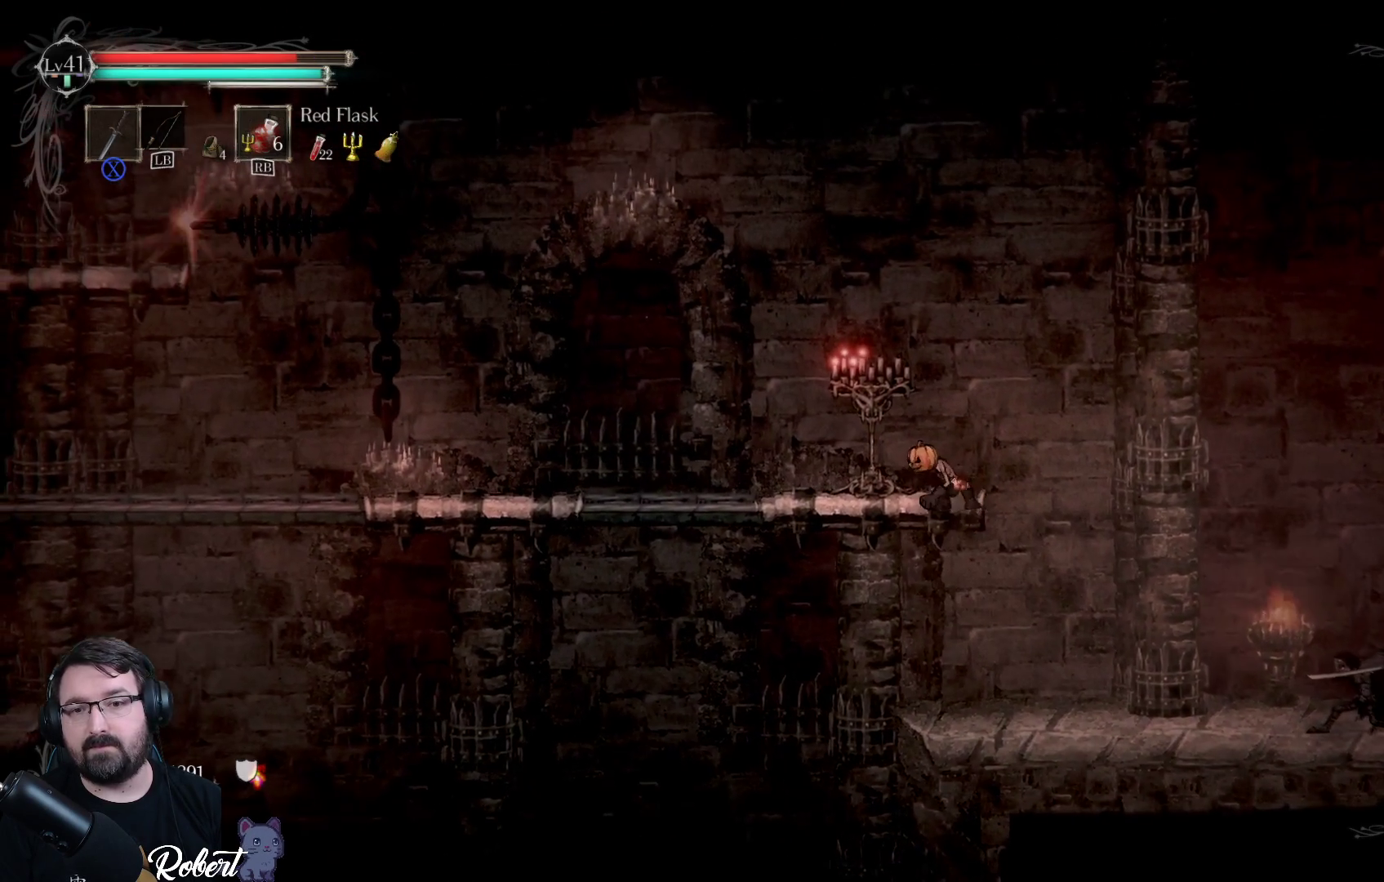
{"buttons": [], "left_stick": "left", "right_stick": "center", "events": [[267, "left_stick", "left"]]}
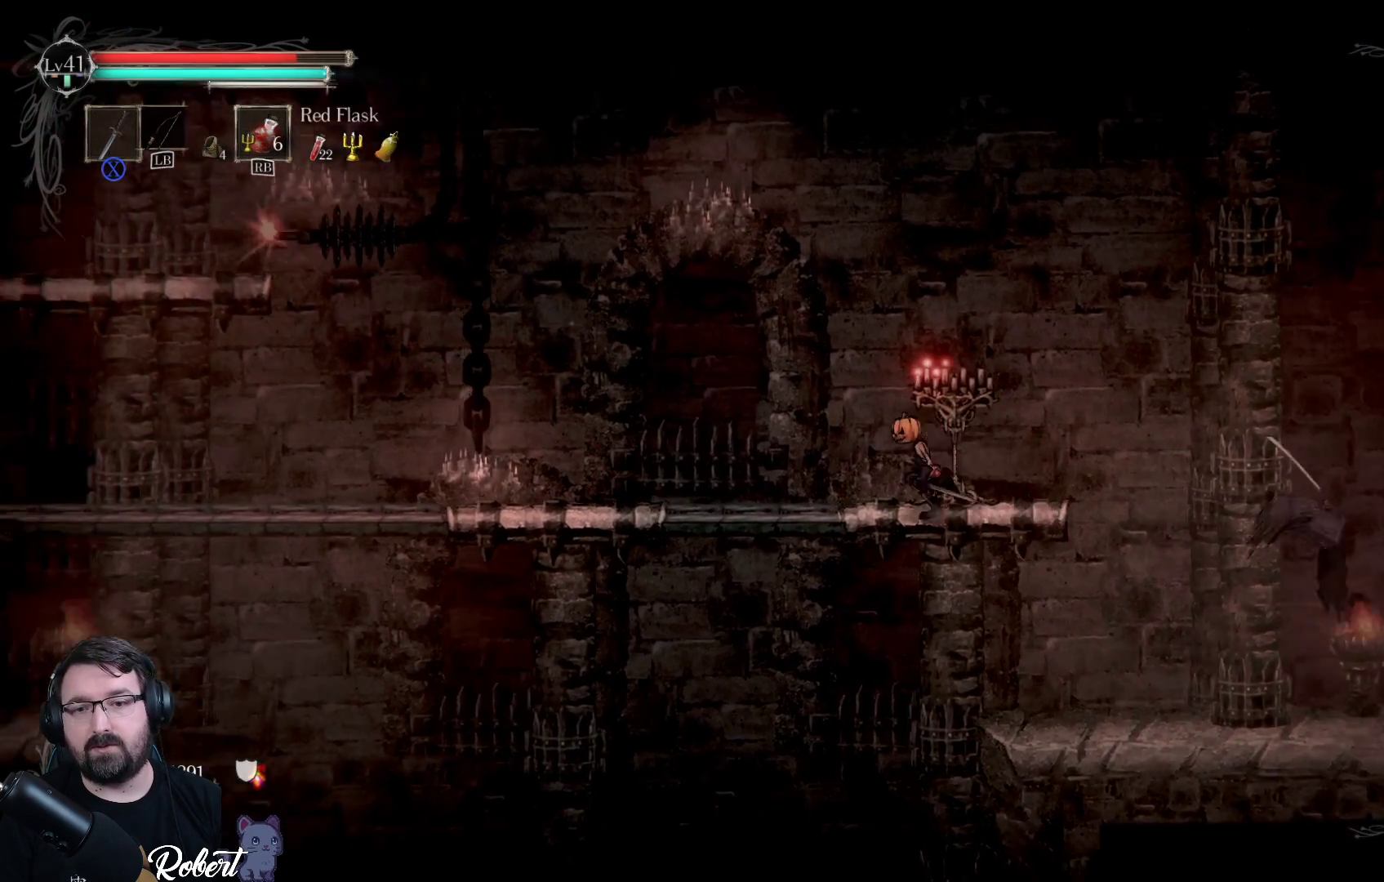
{"buttons": ["A"], "left_stick": "left", "right_stick": "center", "events": [[67, "A", "down"]]}
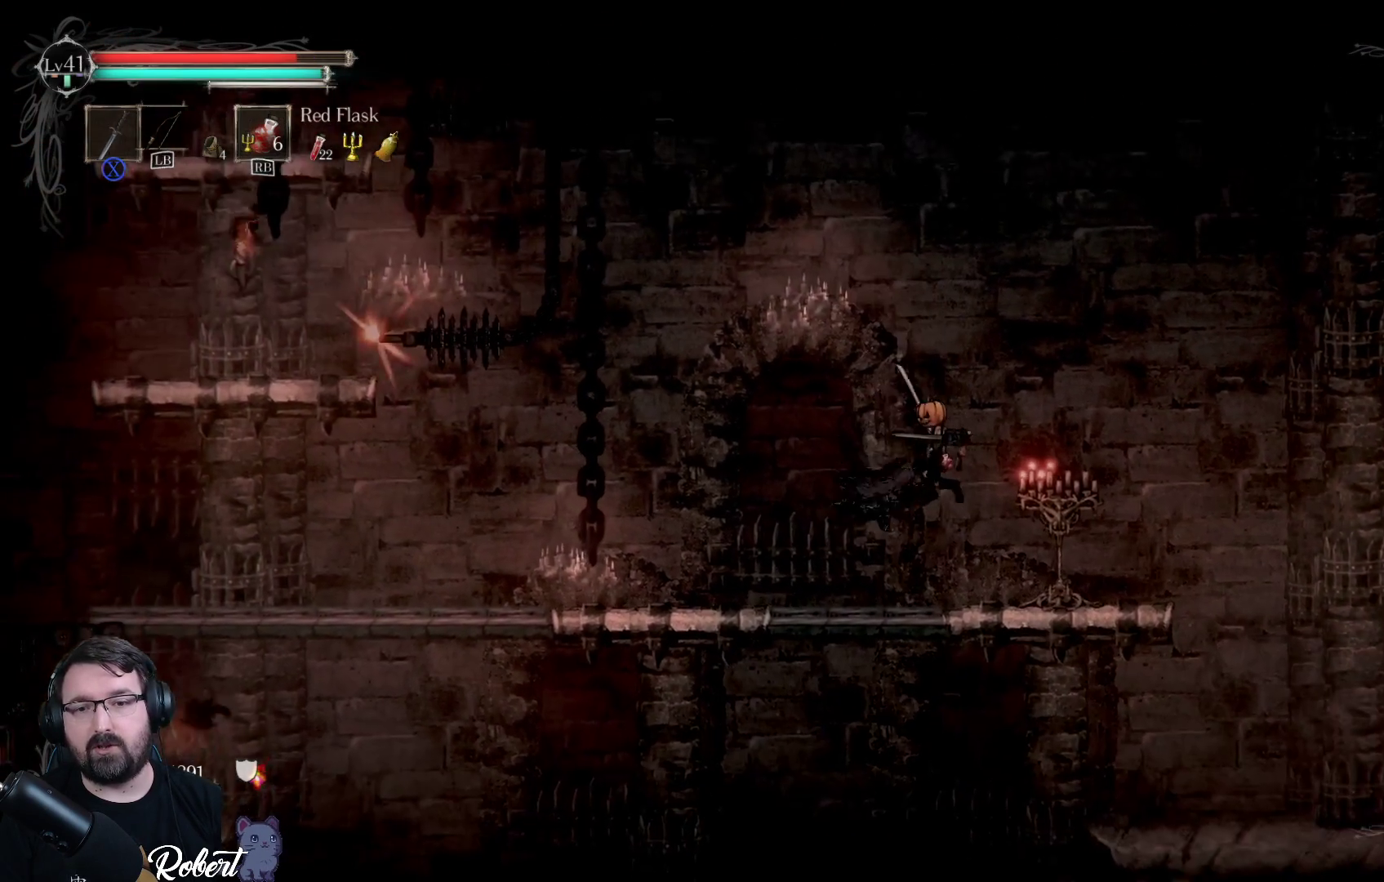
{"buttons": [], "left_stick": "left", "right_stick": "center", "events": [[233, "A", "up"], [367, "A", "down"], [500, "A", "up"]]}
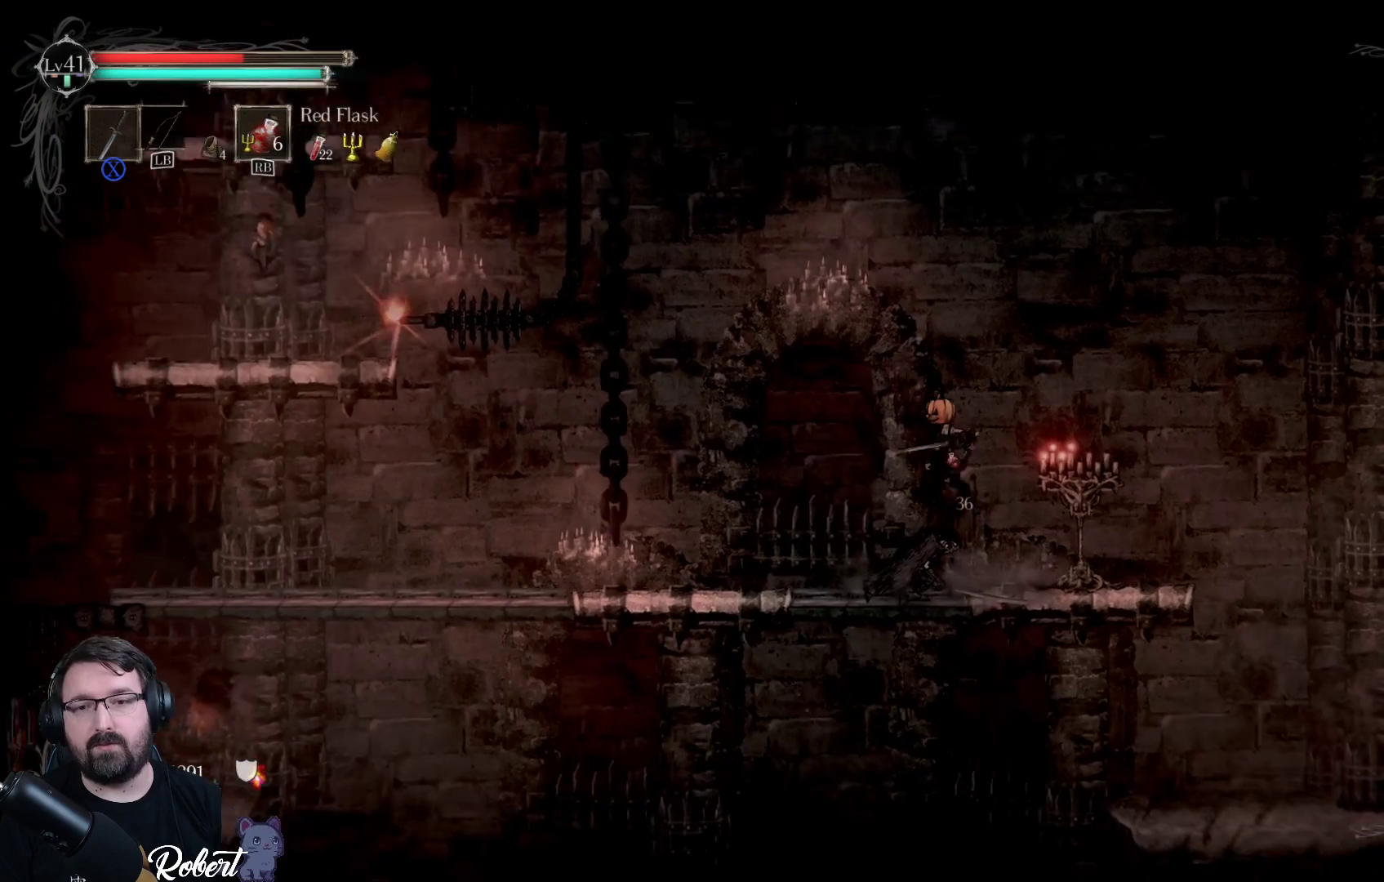
{"buttons": [], "left_stick": "left", "right_stick": "center", "events": []}
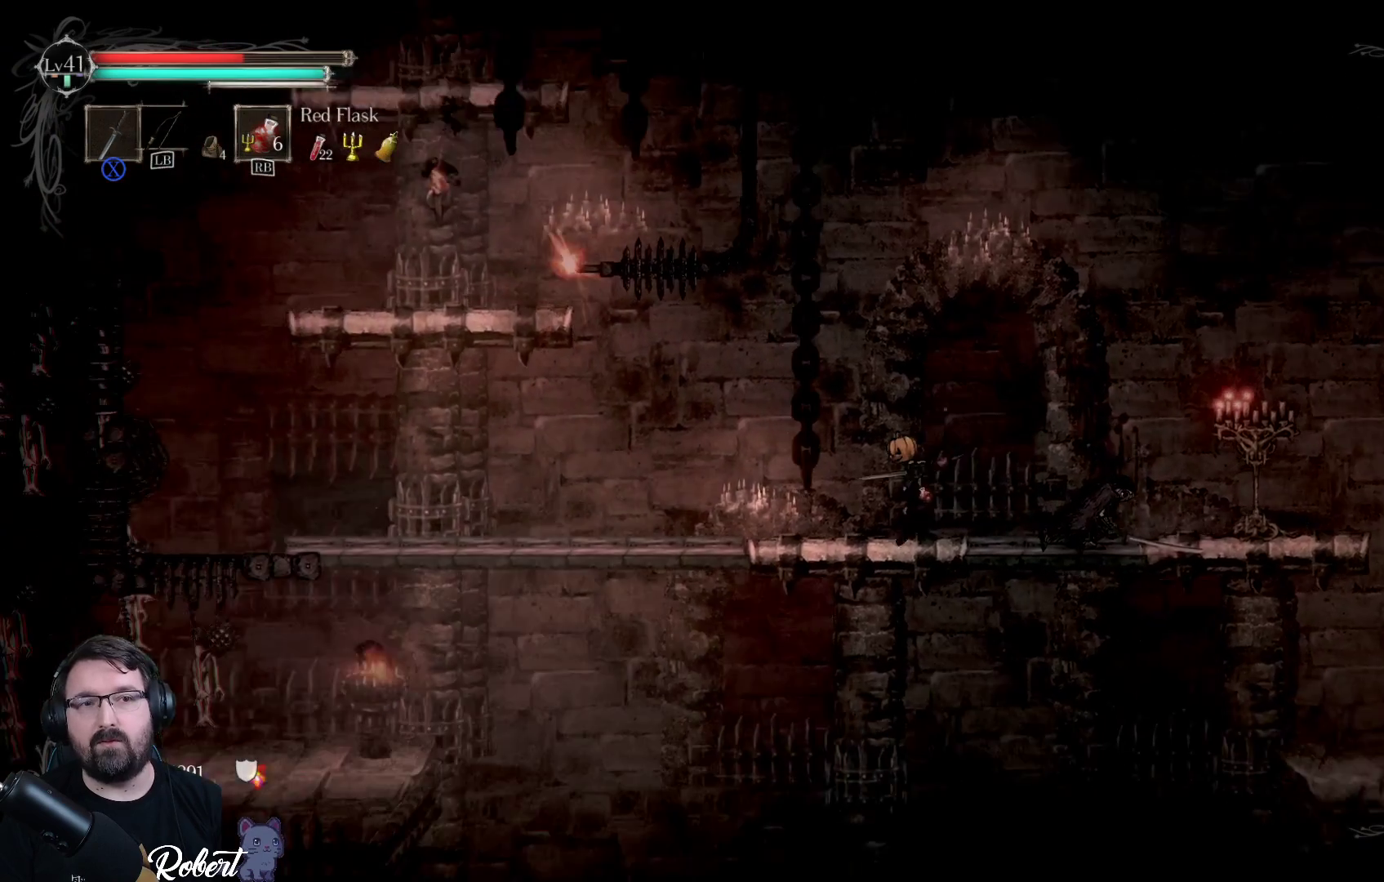
{"buttons": ["A"], "left_stick": "left", "right_stick": "center", "events": [[467, "A", "down"]]}